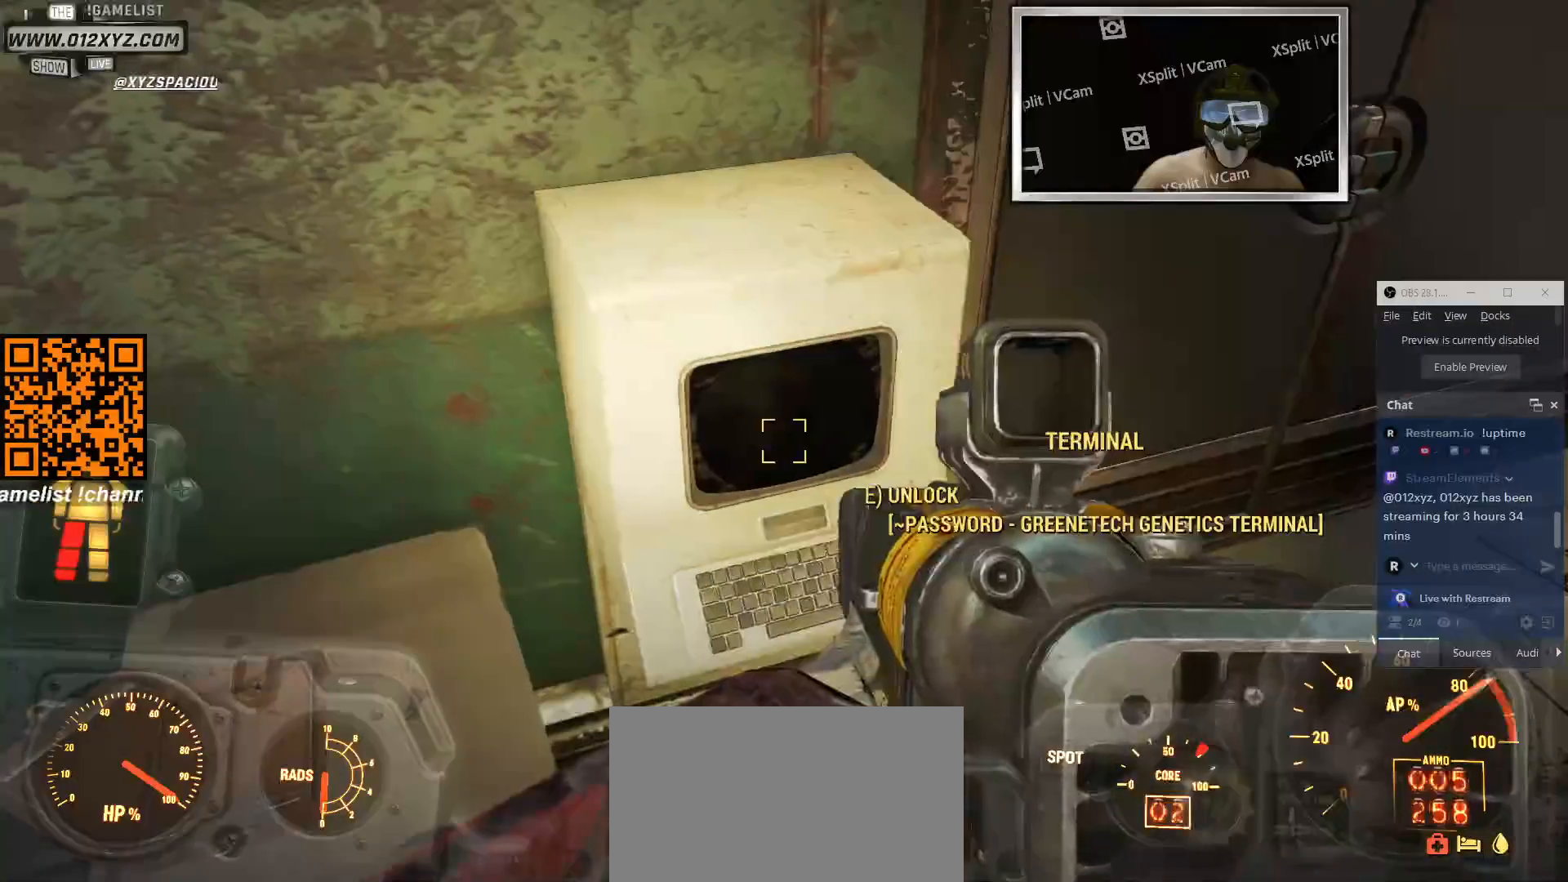
Gameplay with keyboard and mouse; each line is a JSON object with the keys and mouse buttons held at the frame after it. "events" lists presses ("down") and releases ("up") of "1", "2", "3", "4", "5", "a", "alt", "b", "c", "ctrl", "d", "e", "f", "g", "q", "r", "s", "shift", "space", "t", "tab", "v", "w", "x", "z", "mouse_left", "mouse_wheel", "mouse_right", "mouse_mb4" and "mouse_mb5" between this image and that frame as [ms after this image, input, new state], when the widget could be followed in between. "mouse_left", "mouse_wheel", "mouse_right", "mouse_mb4", "mouse_mb5" = the "left", "wheel", "right", "mb4", "mb5" buttons of the "mouse" list. No other keys are recorded. "wheel" means that the mouse wheel is clicked or scrolled. Not read: mouse_move.
{"keys": [], "mouse": [], "events": [[133, "e", "up"]]}
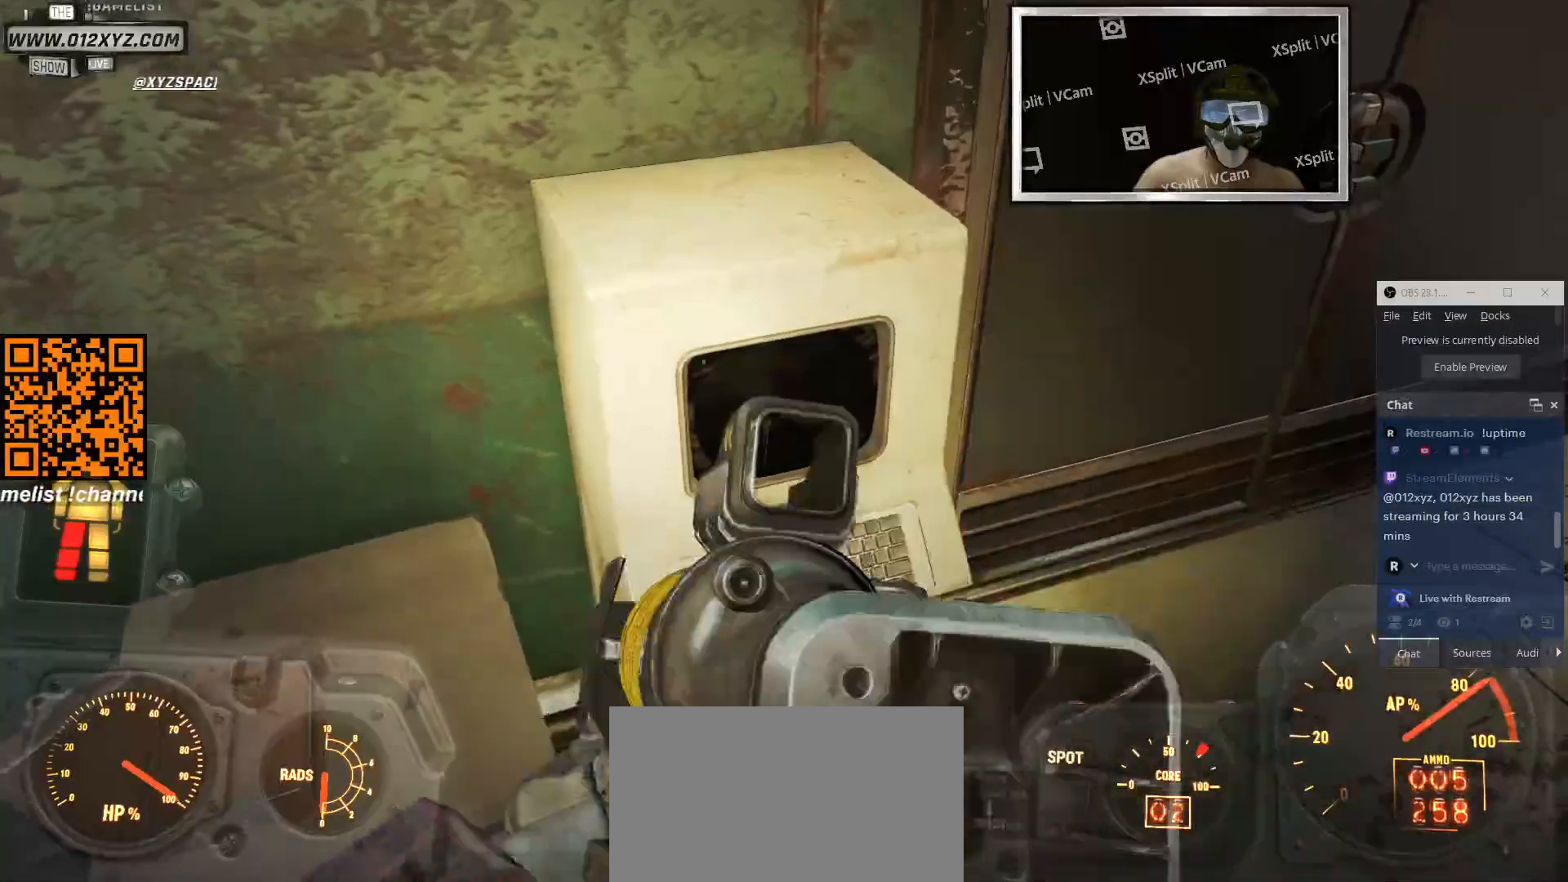
{"keys": [], "mouse": [], "events": []}
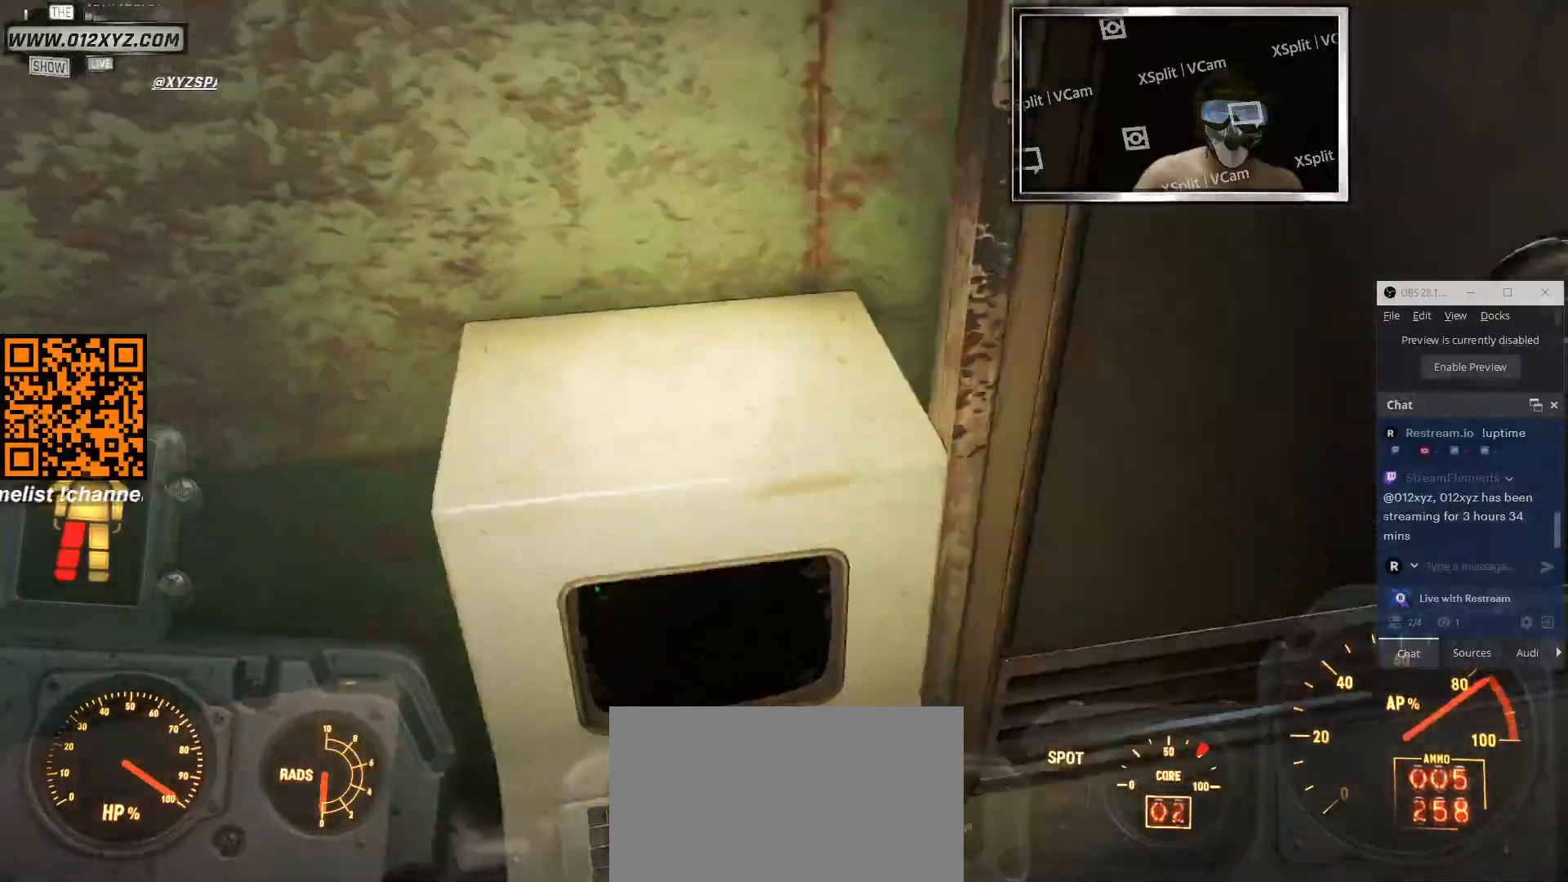
{"keys": [], "mouse": [], "events": []}
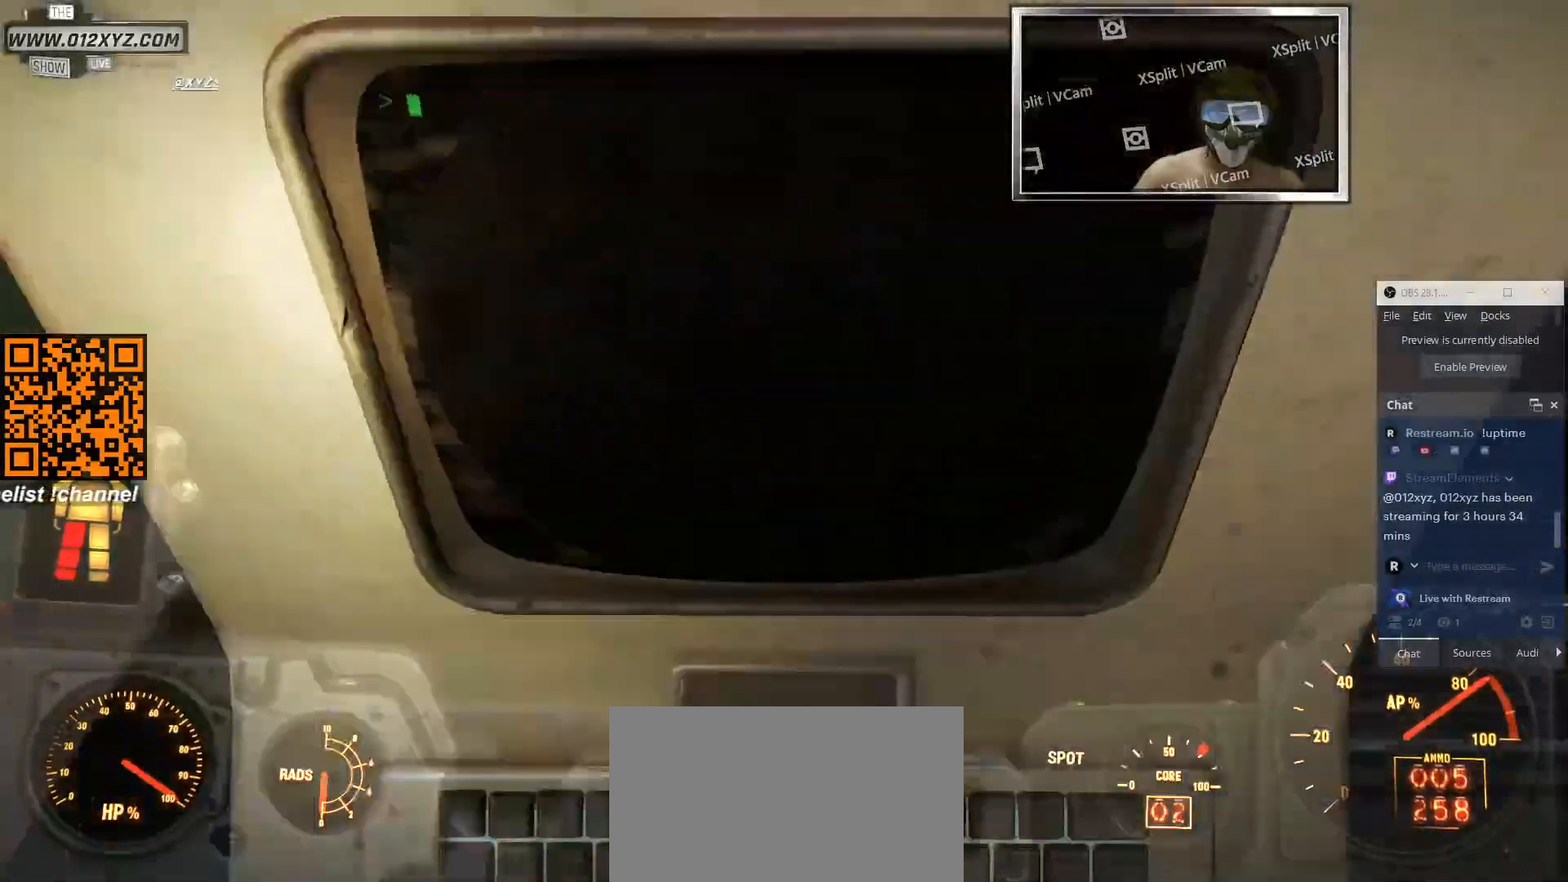
{"keys": [], "mouse": [], "events": []}
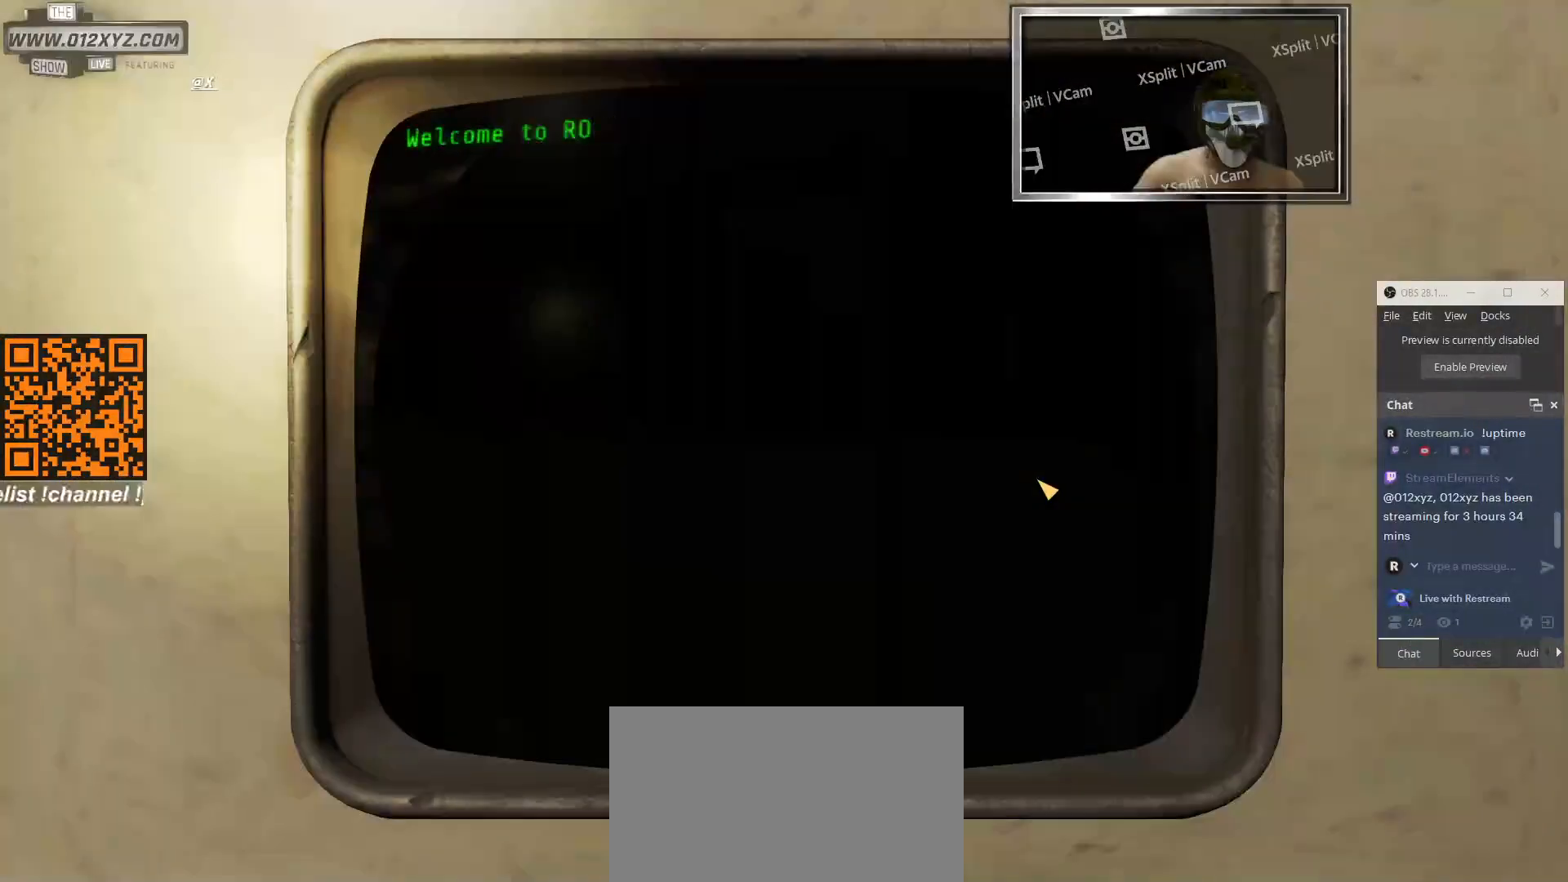
{"keys": [], "mouse": ["left"], "events": [[433, "mouse_left", "down"]]}
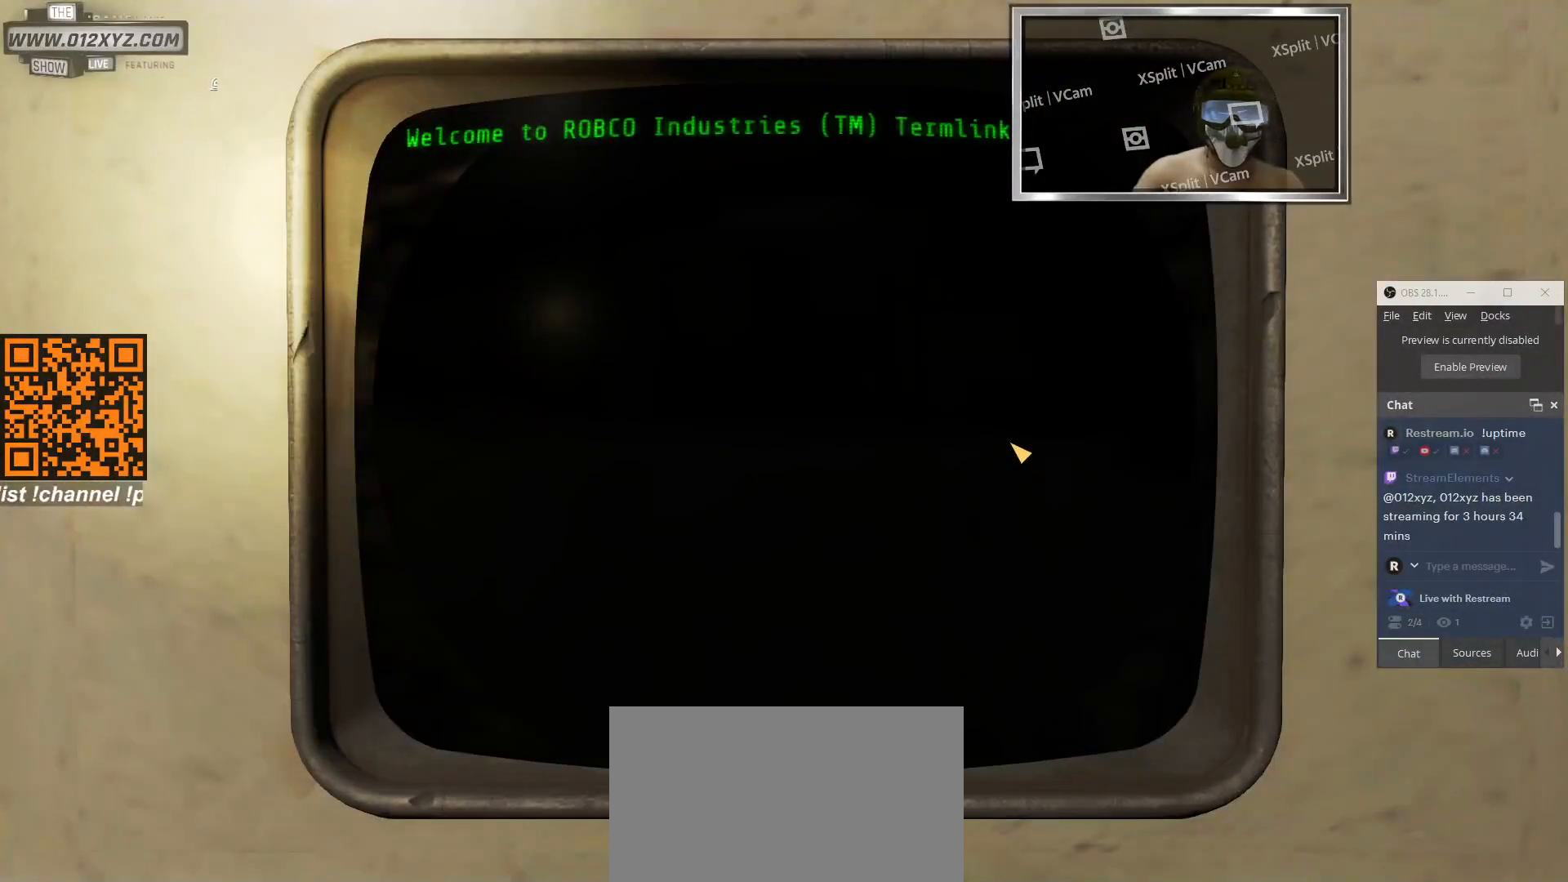
{"keys": [], "mouse": [], "events": [[33, "mouse_left", "up"]]}
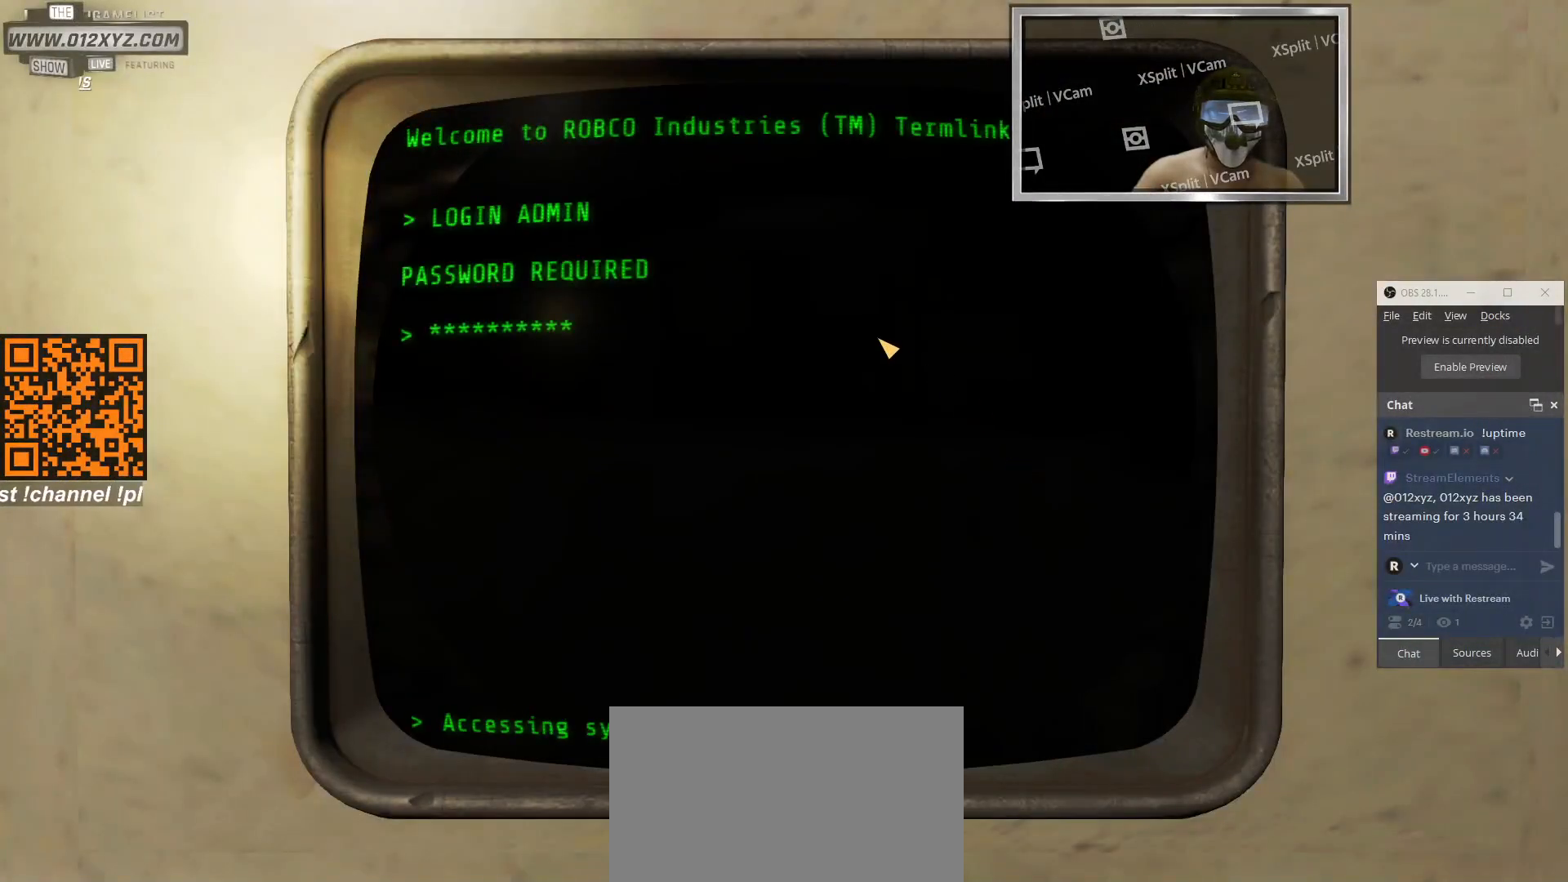
{"keys": [], "mouse": ["left"], "events": [[500, "mouse_left", "down"]]}
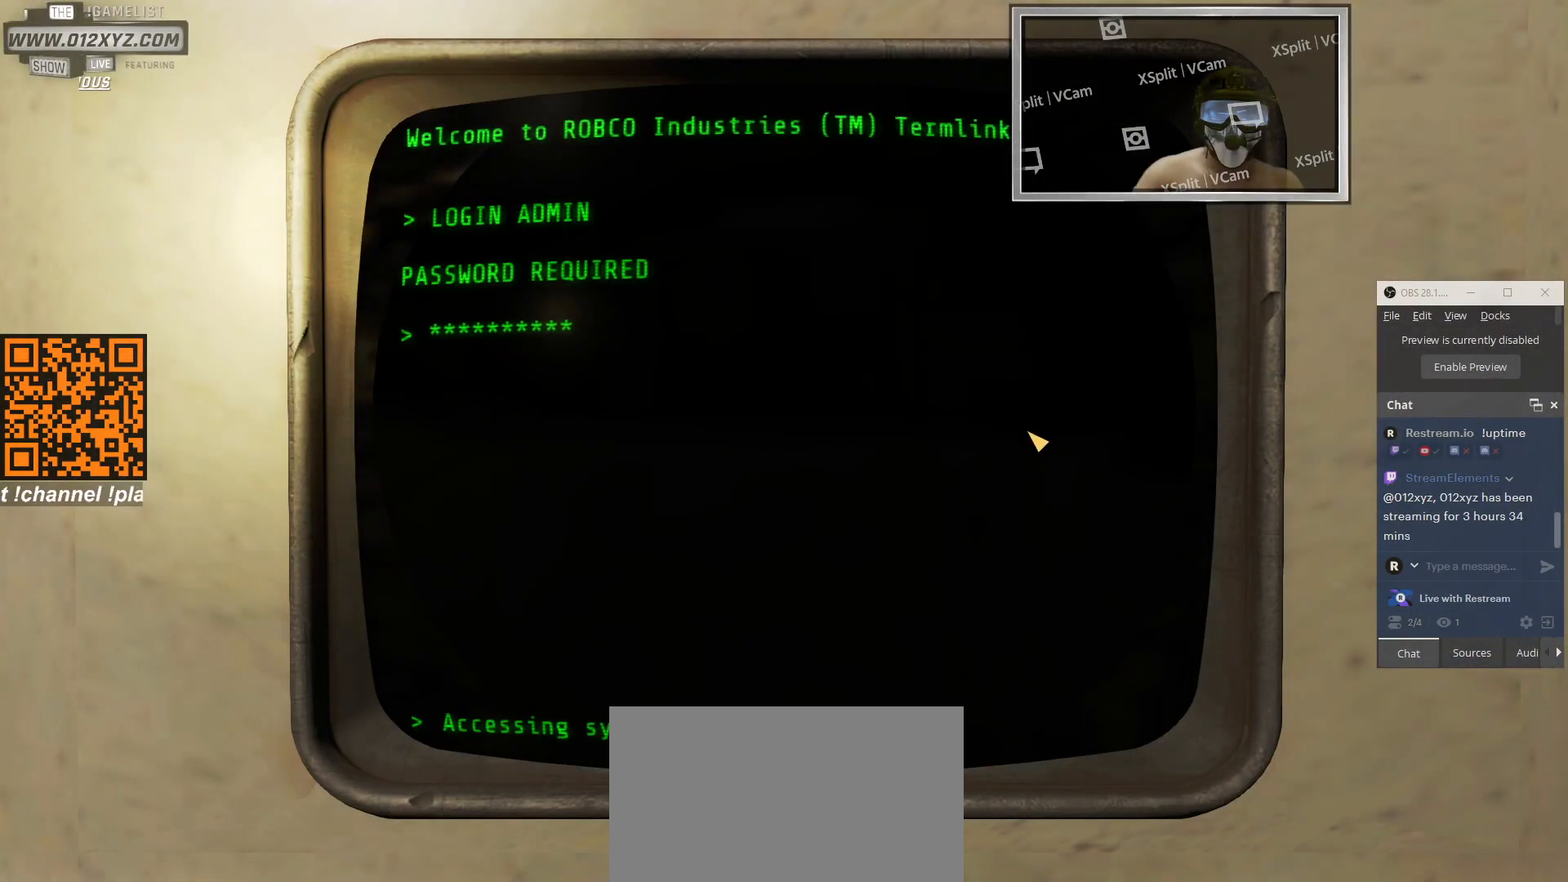
{"keys": [], "mouse": [], "events": [[133, "mouse_left", "up"]]}
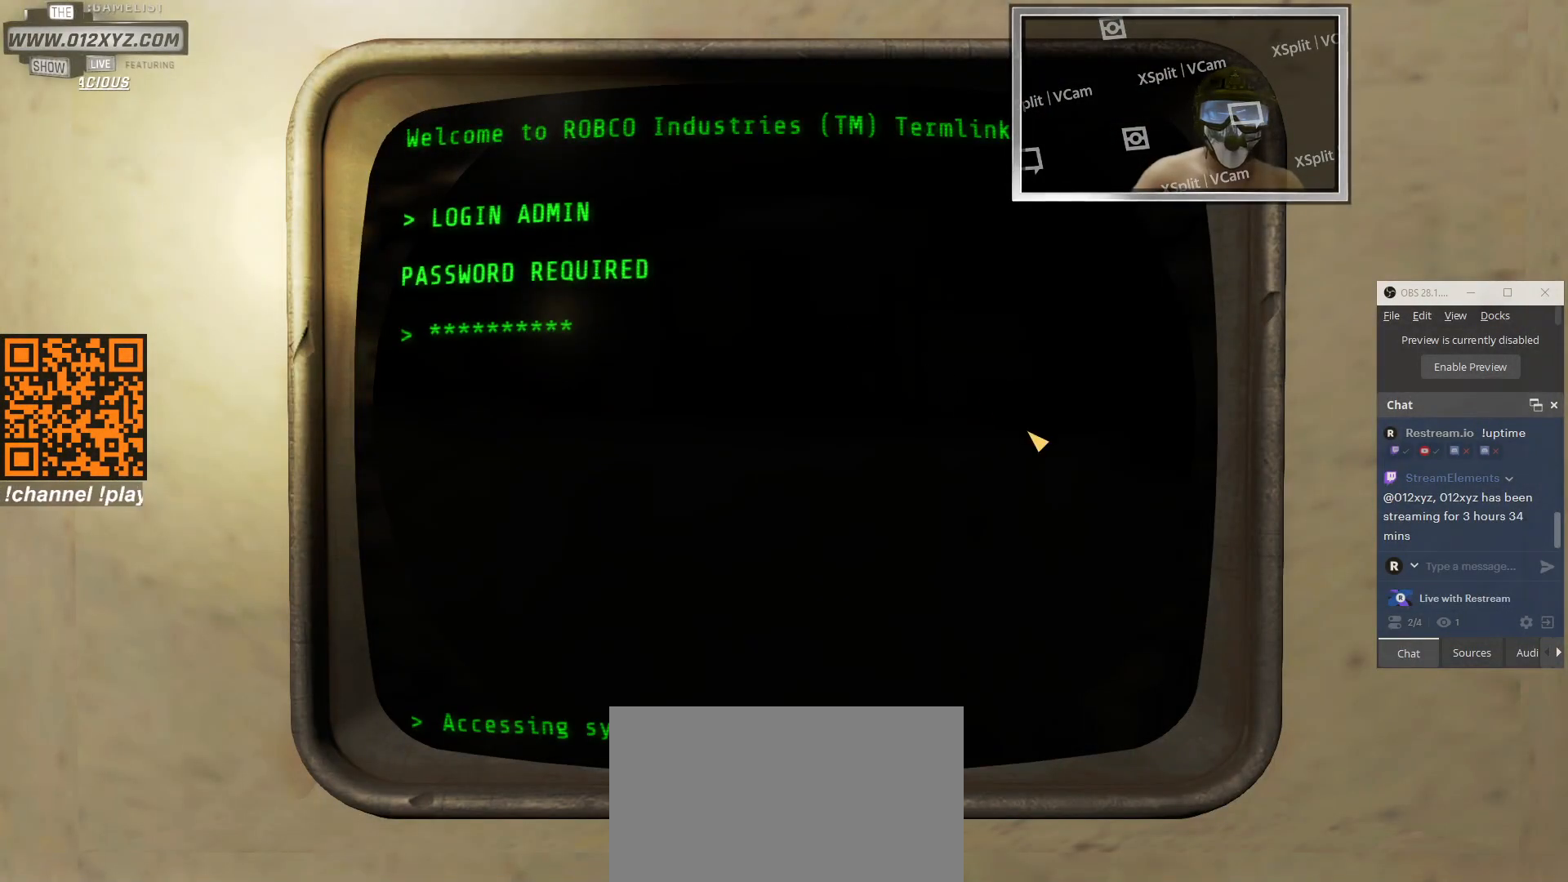
{"keys": [], "mouse": [], "events": [[100, "mouse_left", "down"], [266, "mouse_left", "up"]]}
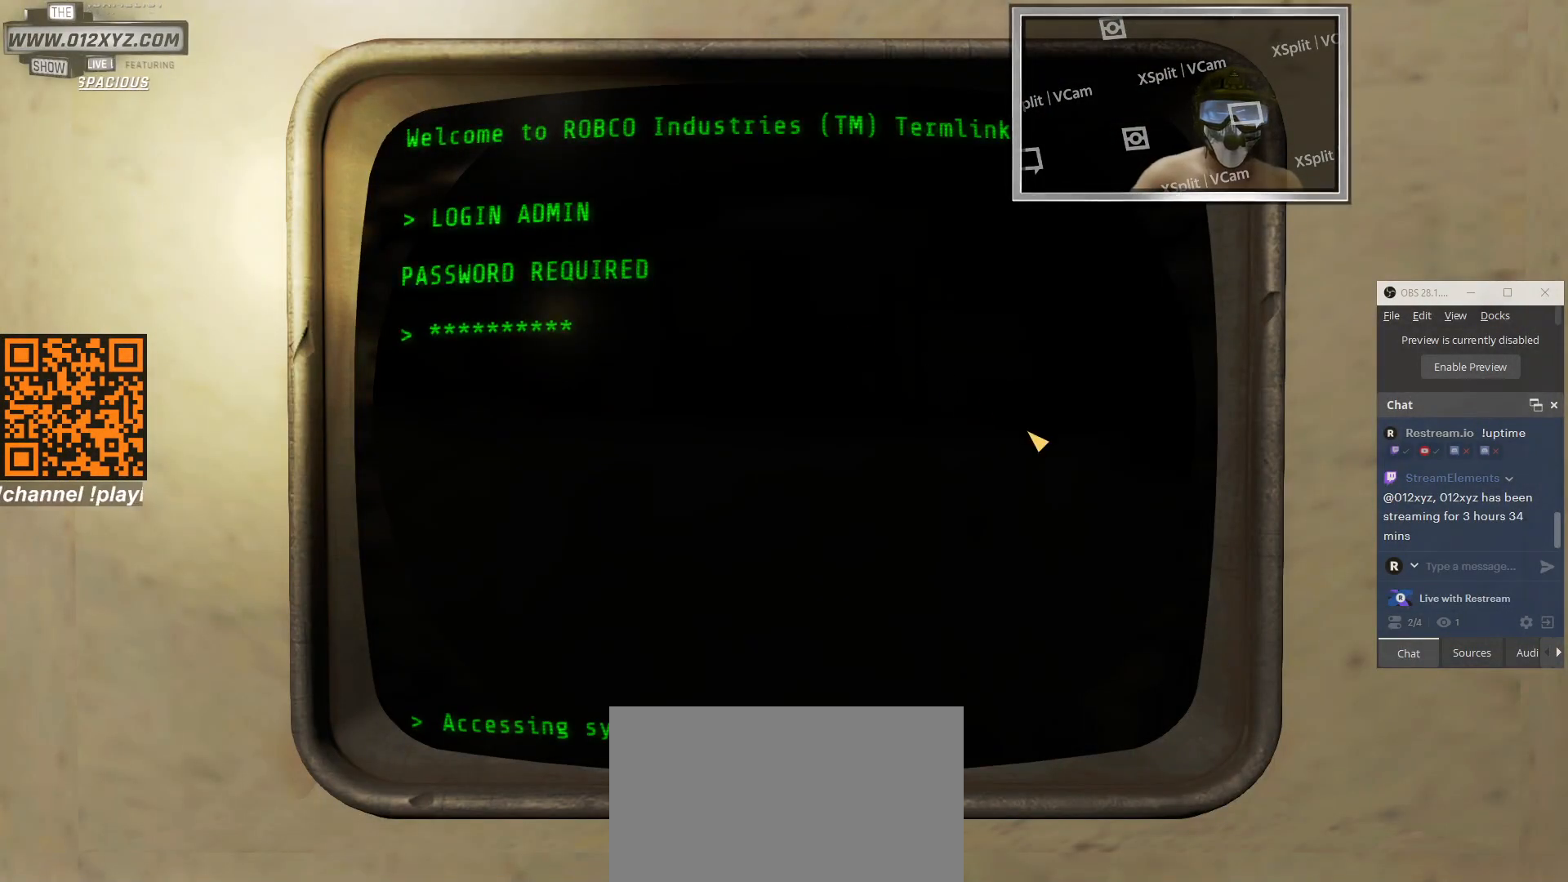
{"keys": [], "mouse": [], "events": []}
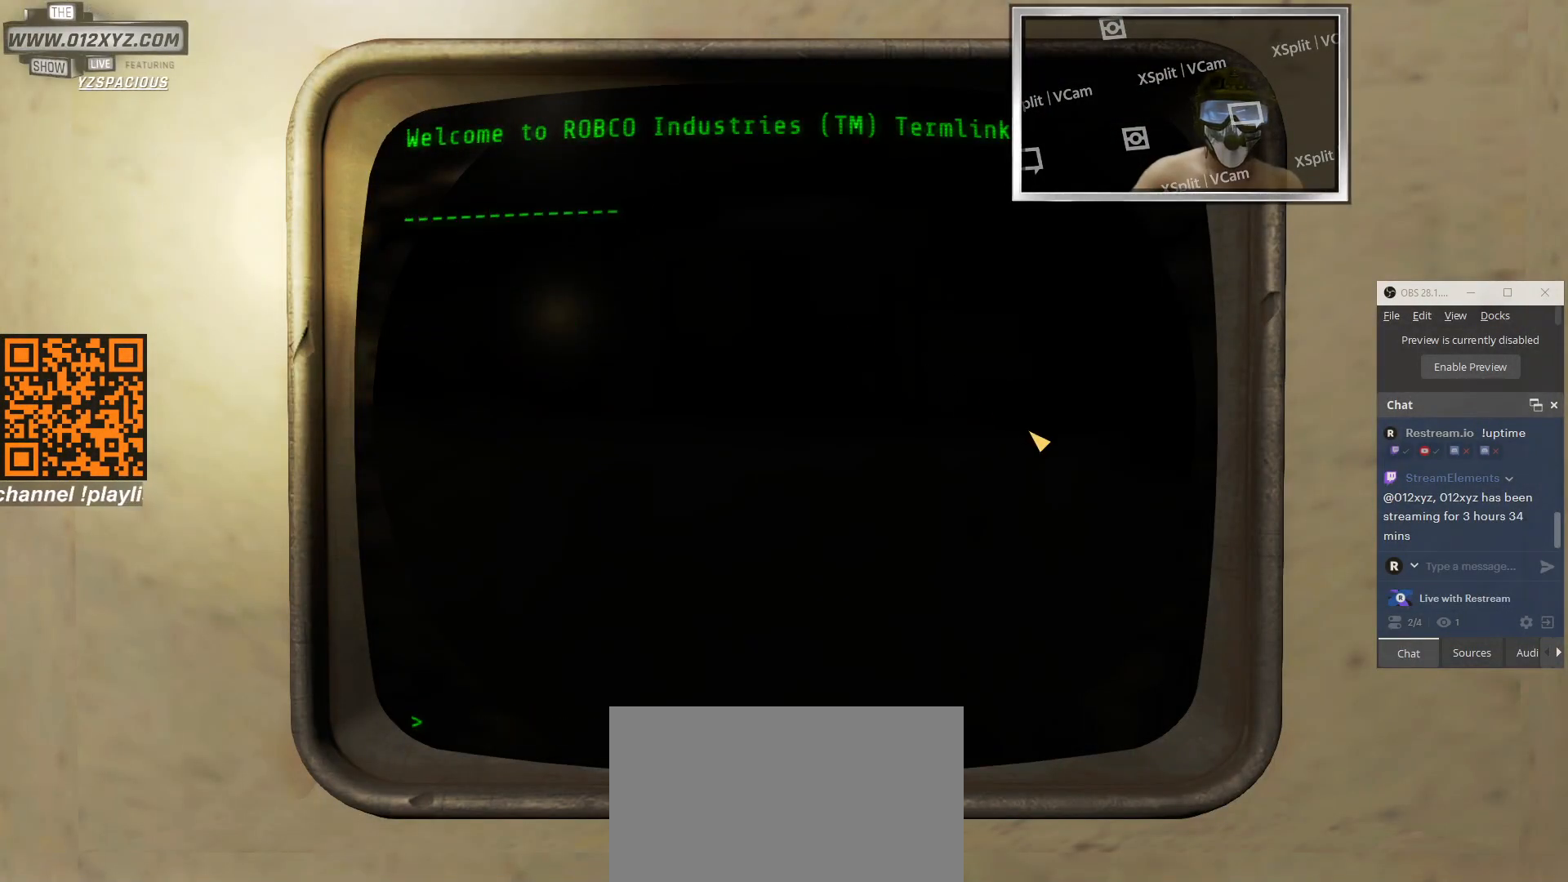
{"keys": [], "mouse": [], "events": [[300, "mouse_left", "down"], [433, "mouse_left", "up"]]}
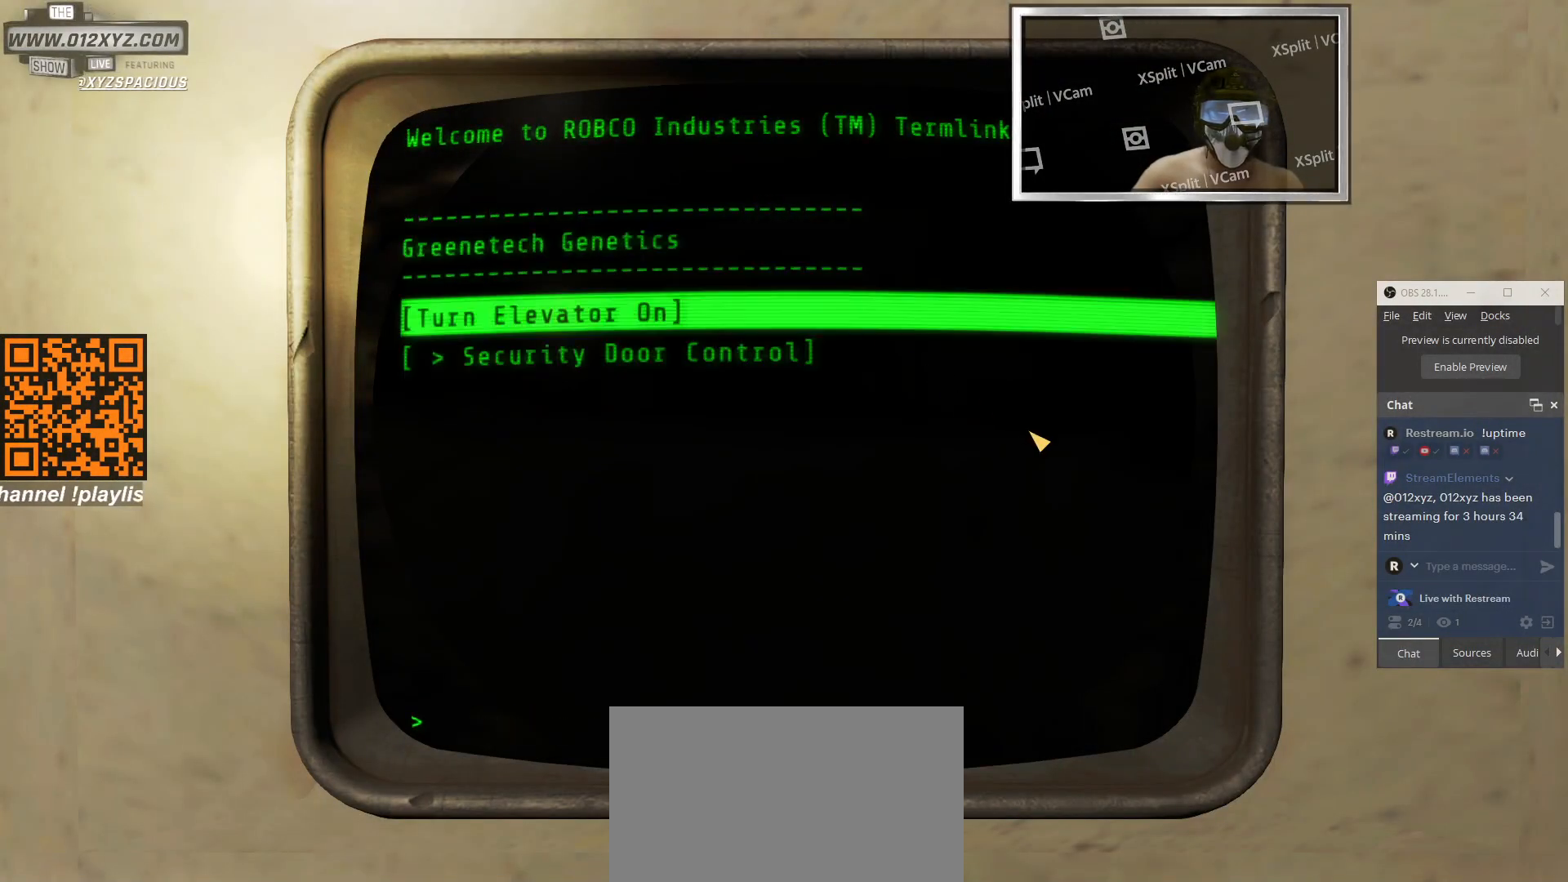
{"keys": [], "mouse": [], "events": []}
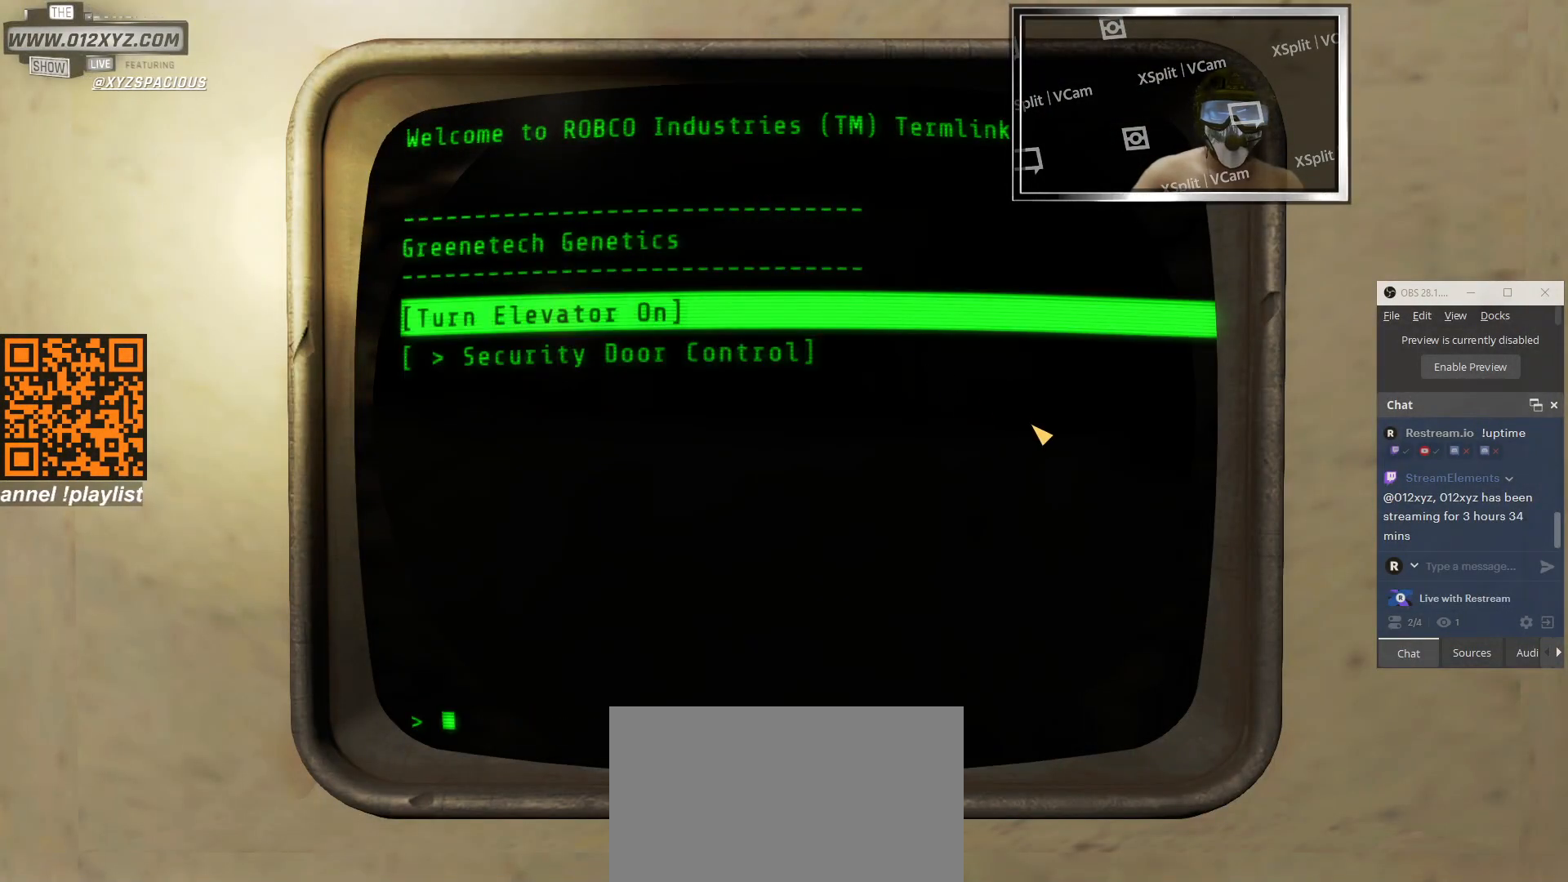
{"keys": [], "mouse": [], "events": []}
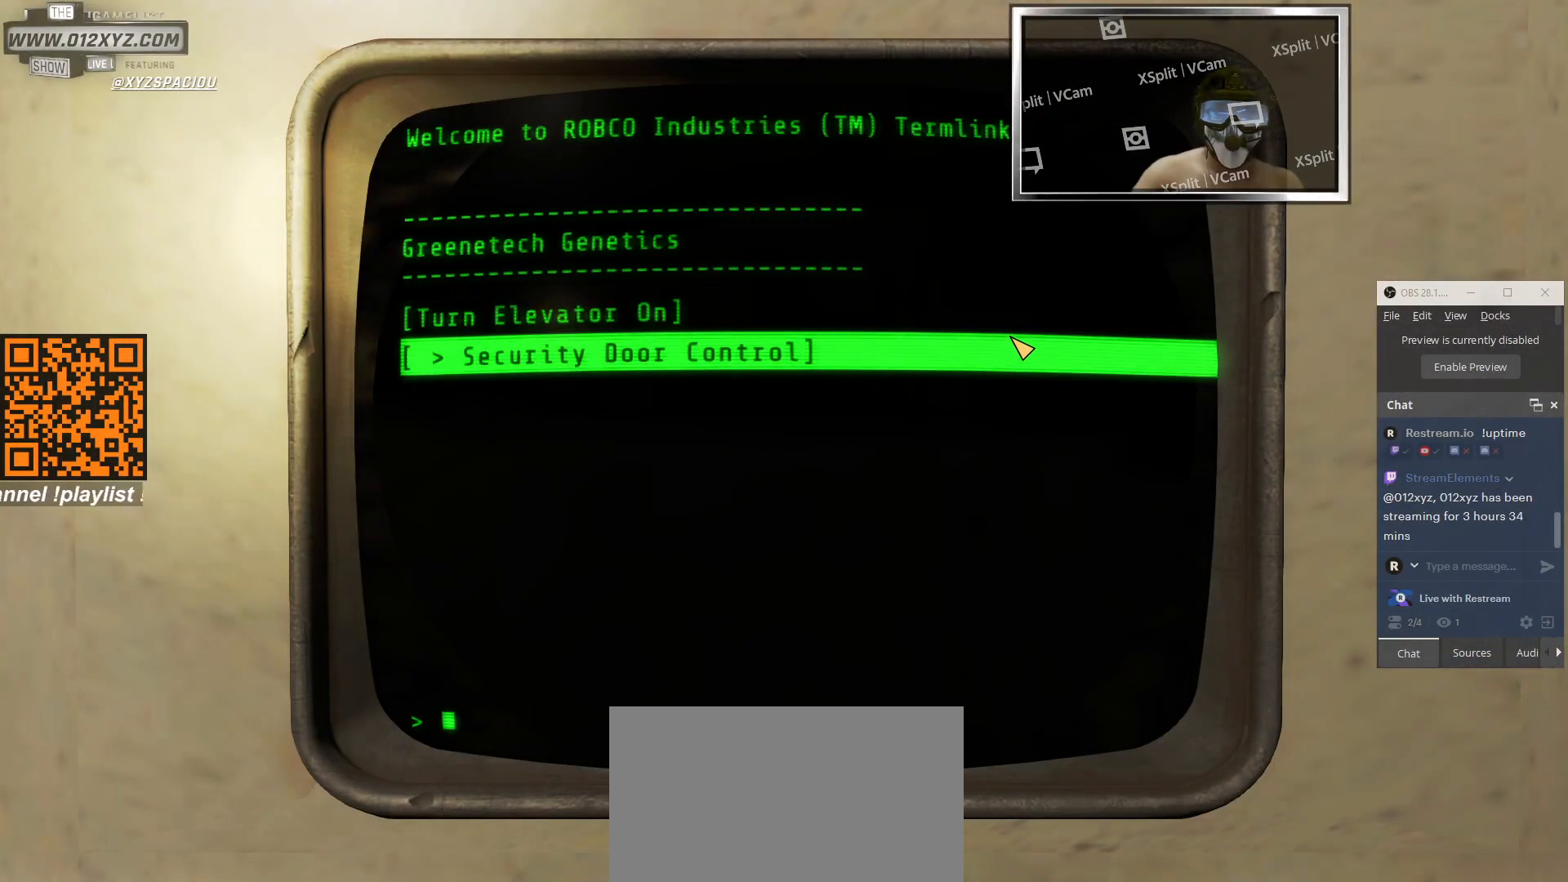
{"keys": [], "mouse": [], "events": []}
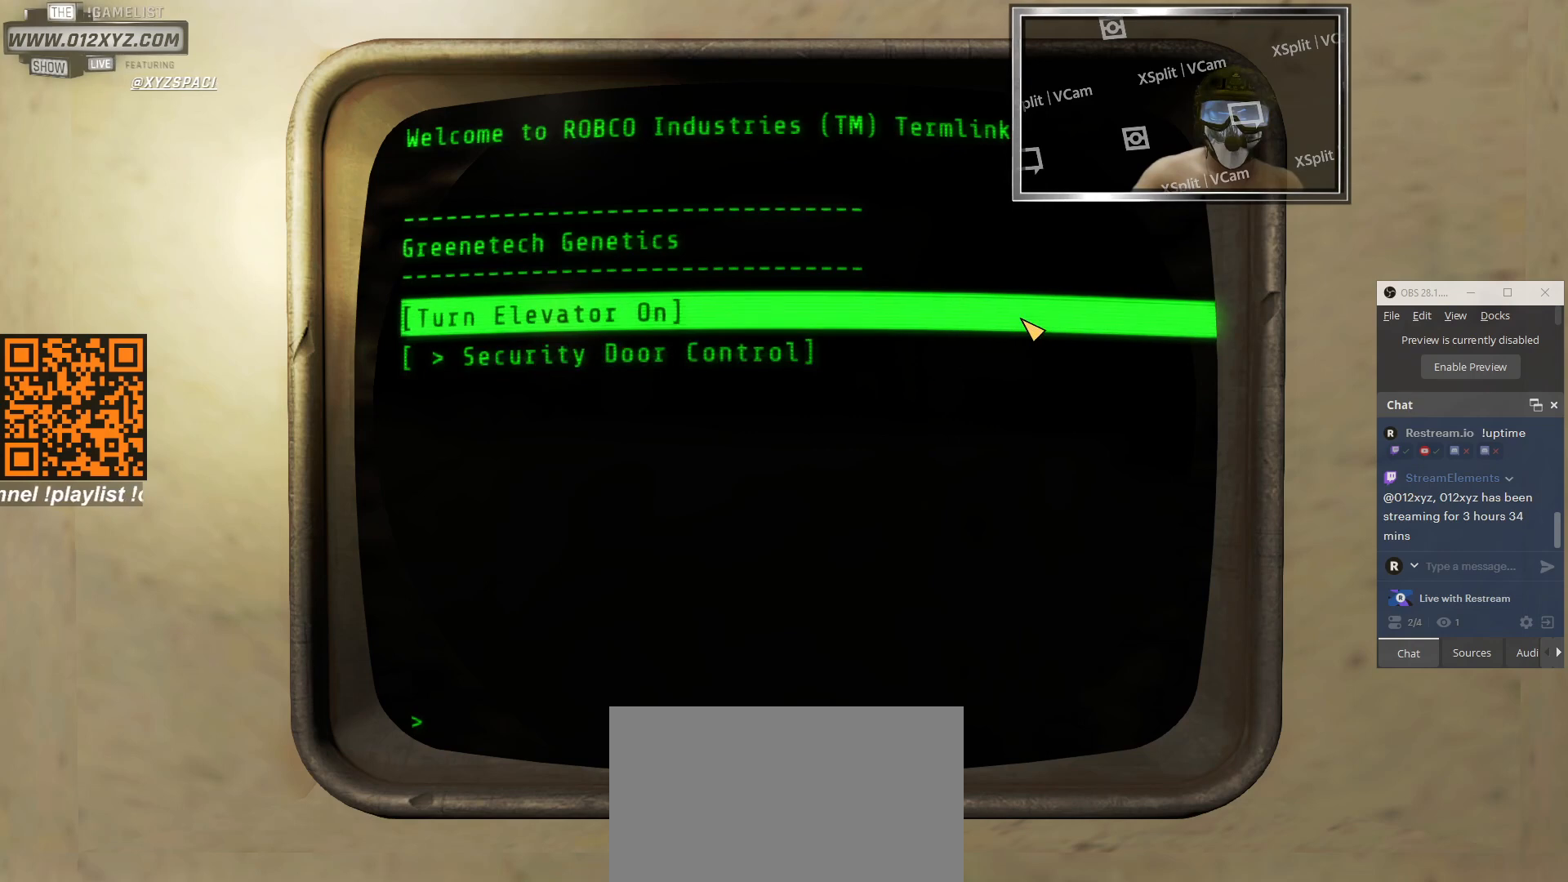
{"keys": [], "mouse": [], "events": []}
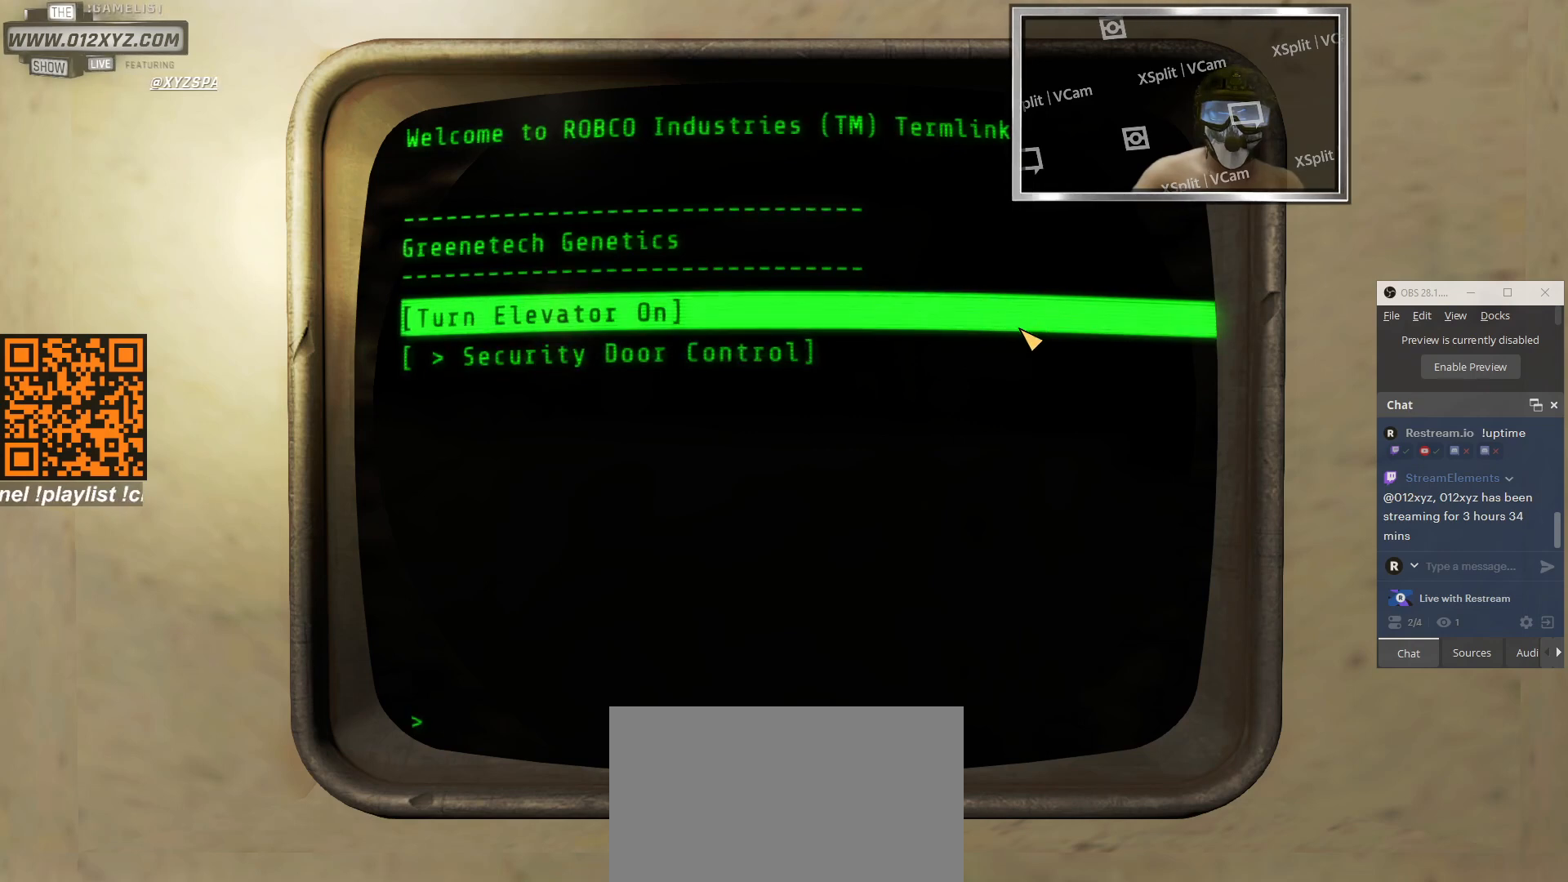
{"keys": [], "mouse": [], "events": [[300, "mouse_left", "down"], [433, "mouse_left", "up"]]}
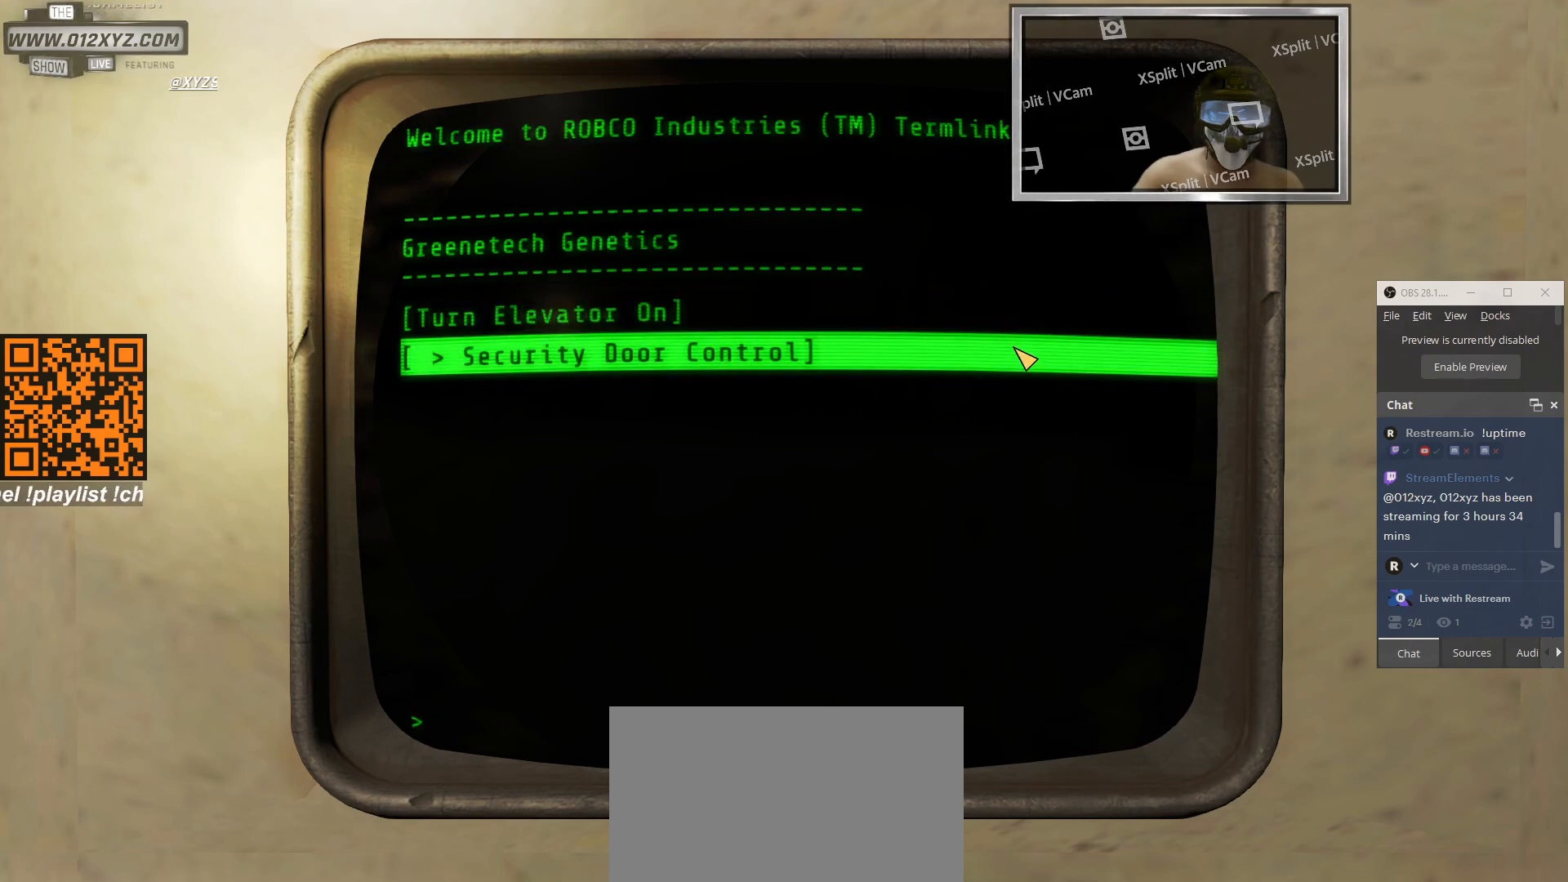
{"keys": [], "mouse": [], "events": [[333, "mouse_left", "down"], [466, "mouse_left", "up"]]}
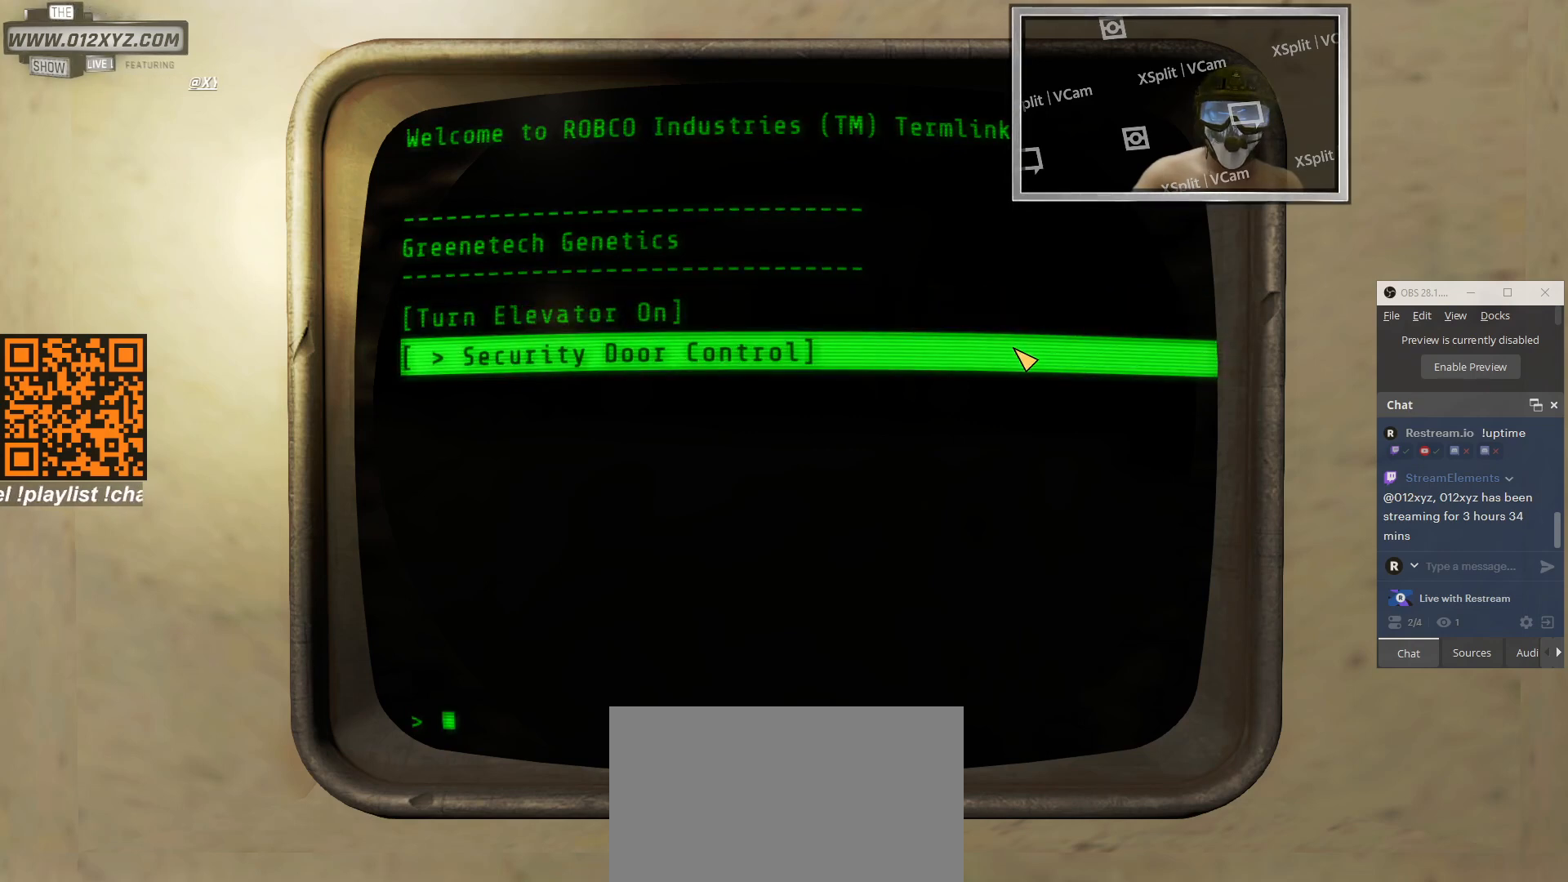
{"keys": [], "mouse": [], "events": [[366, "mouse_left", "down"], [466, "mouse_left", "up"]]}
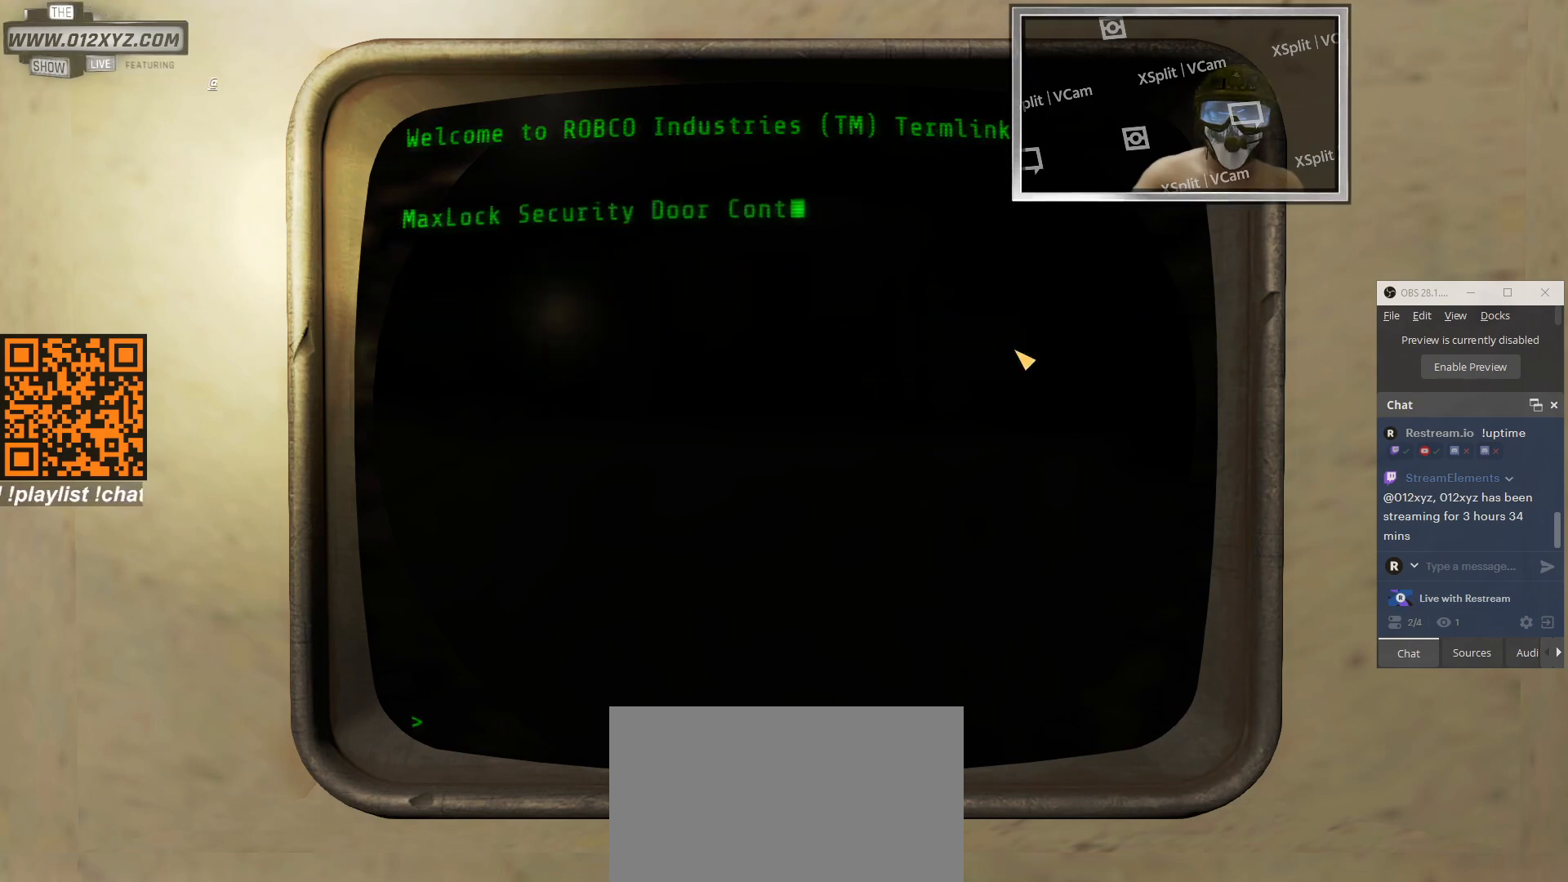
{"keys": [], "mouse": [], "events": []}
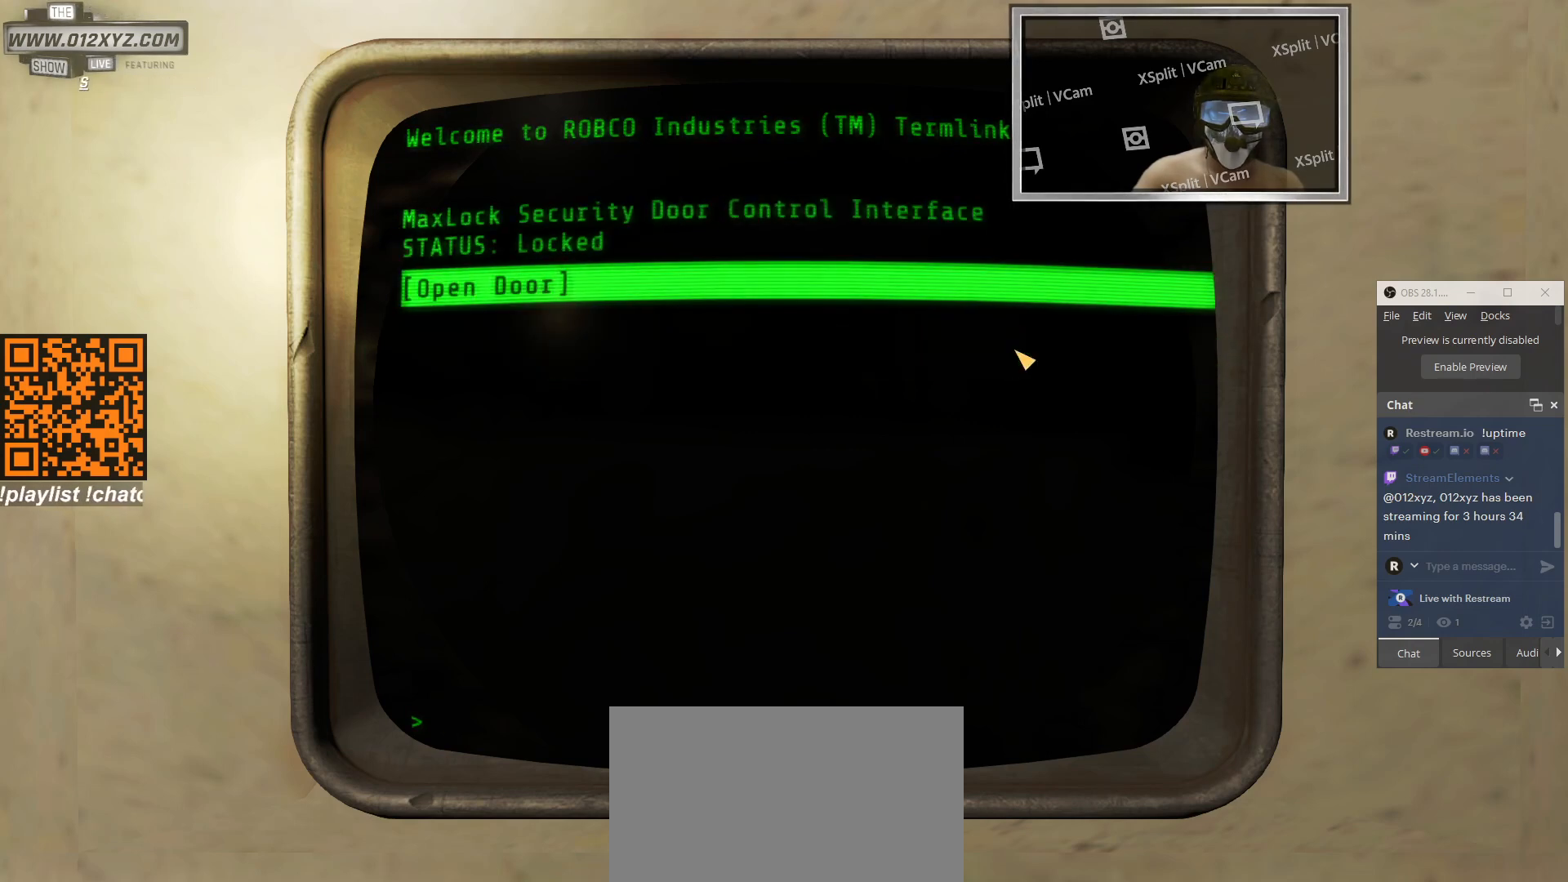
{"keys": [], "mouse": ["left"], "events": [[433, "mouse_left", "down"]]}
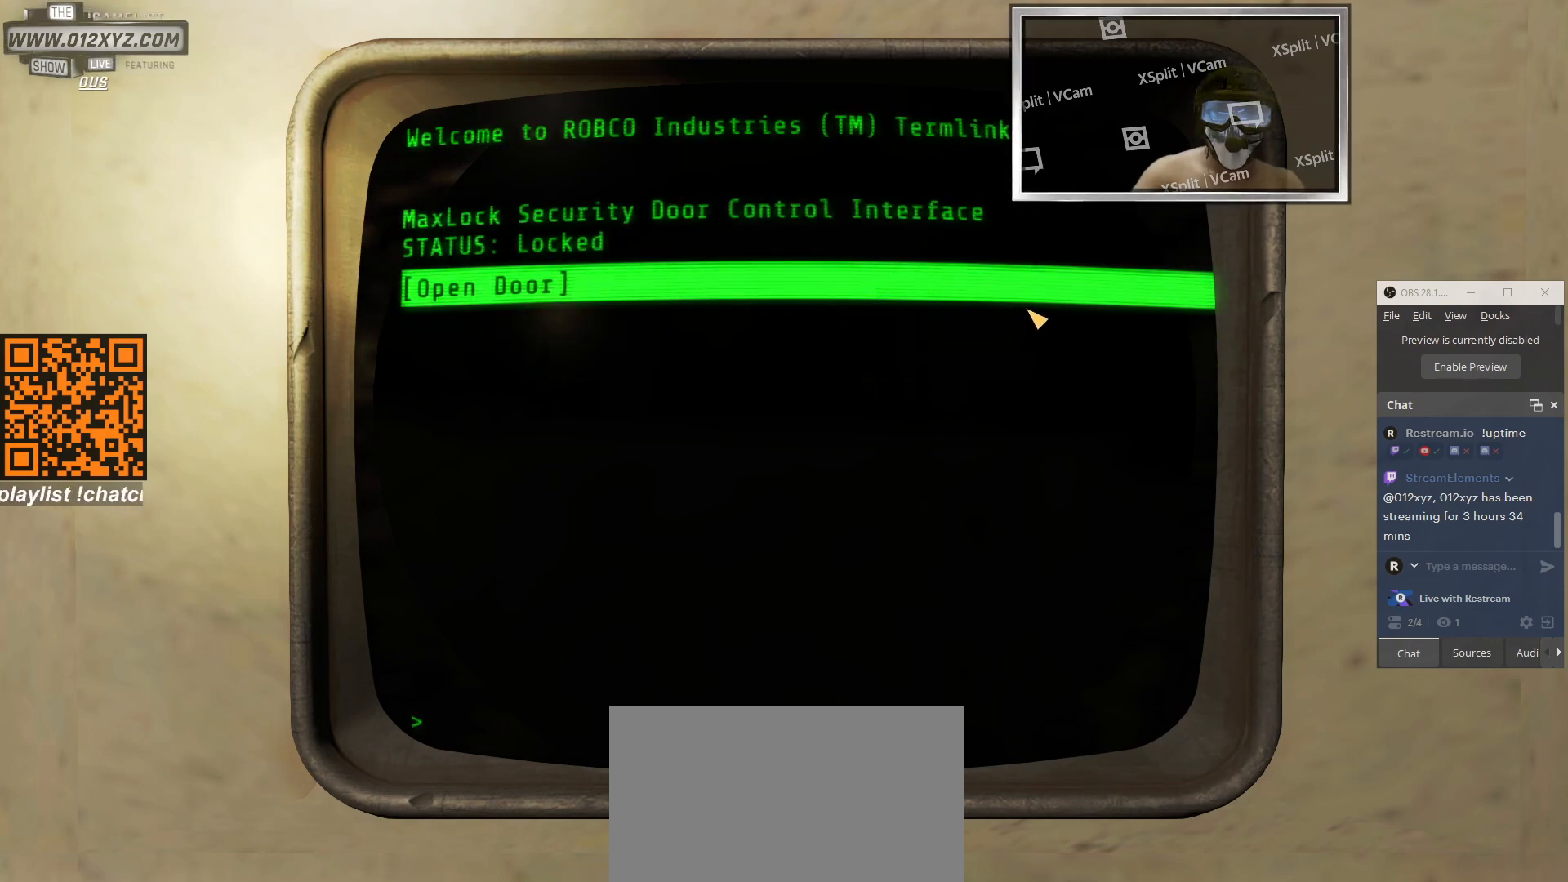
{"keys": [], "mouse": [], "events": [[33, "mouse_left", "up"], [266, "mouse_left", "down"], [400, "mouse_left", "up"]]}
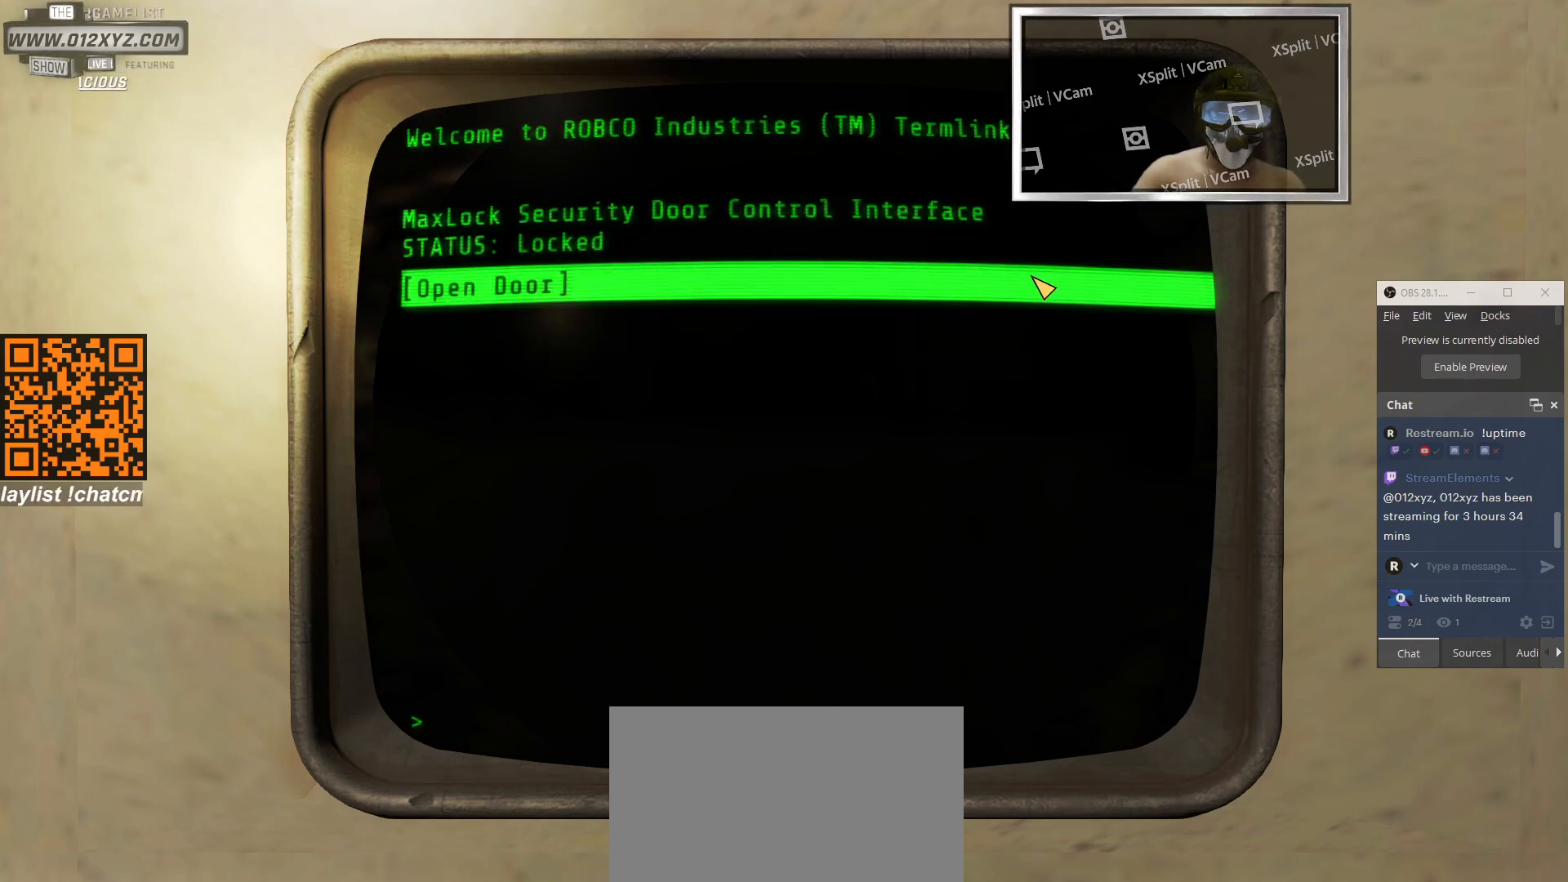
{"keys": [], "mouse": [], "events": []}
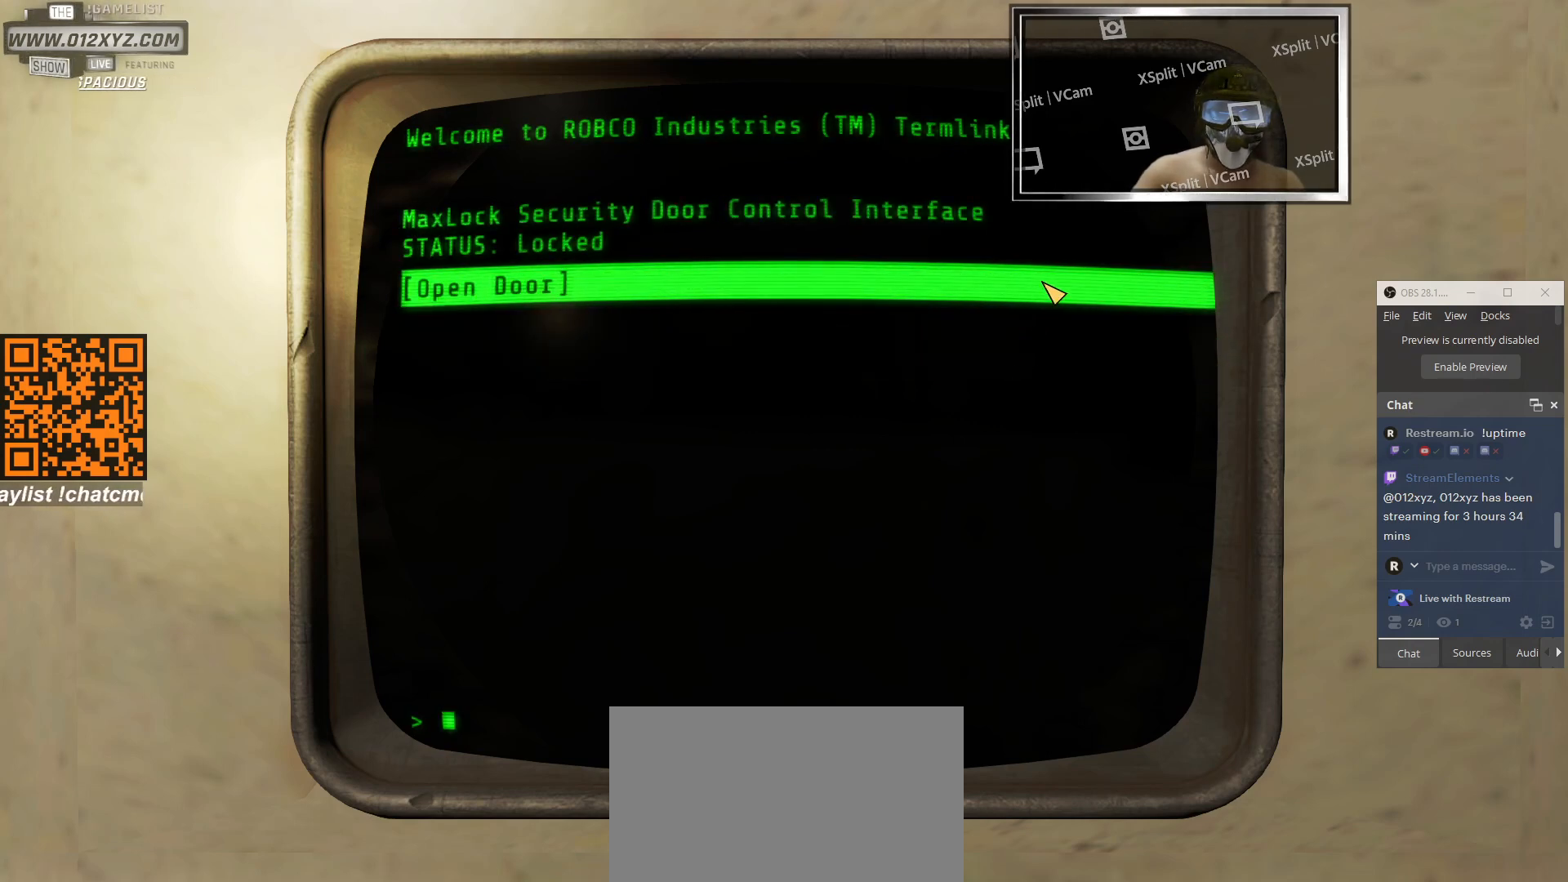
{"keys": [], "mouse": [], "events": [[100, "mouse_left", "down"], [266, "mouse_left", "up"]]}
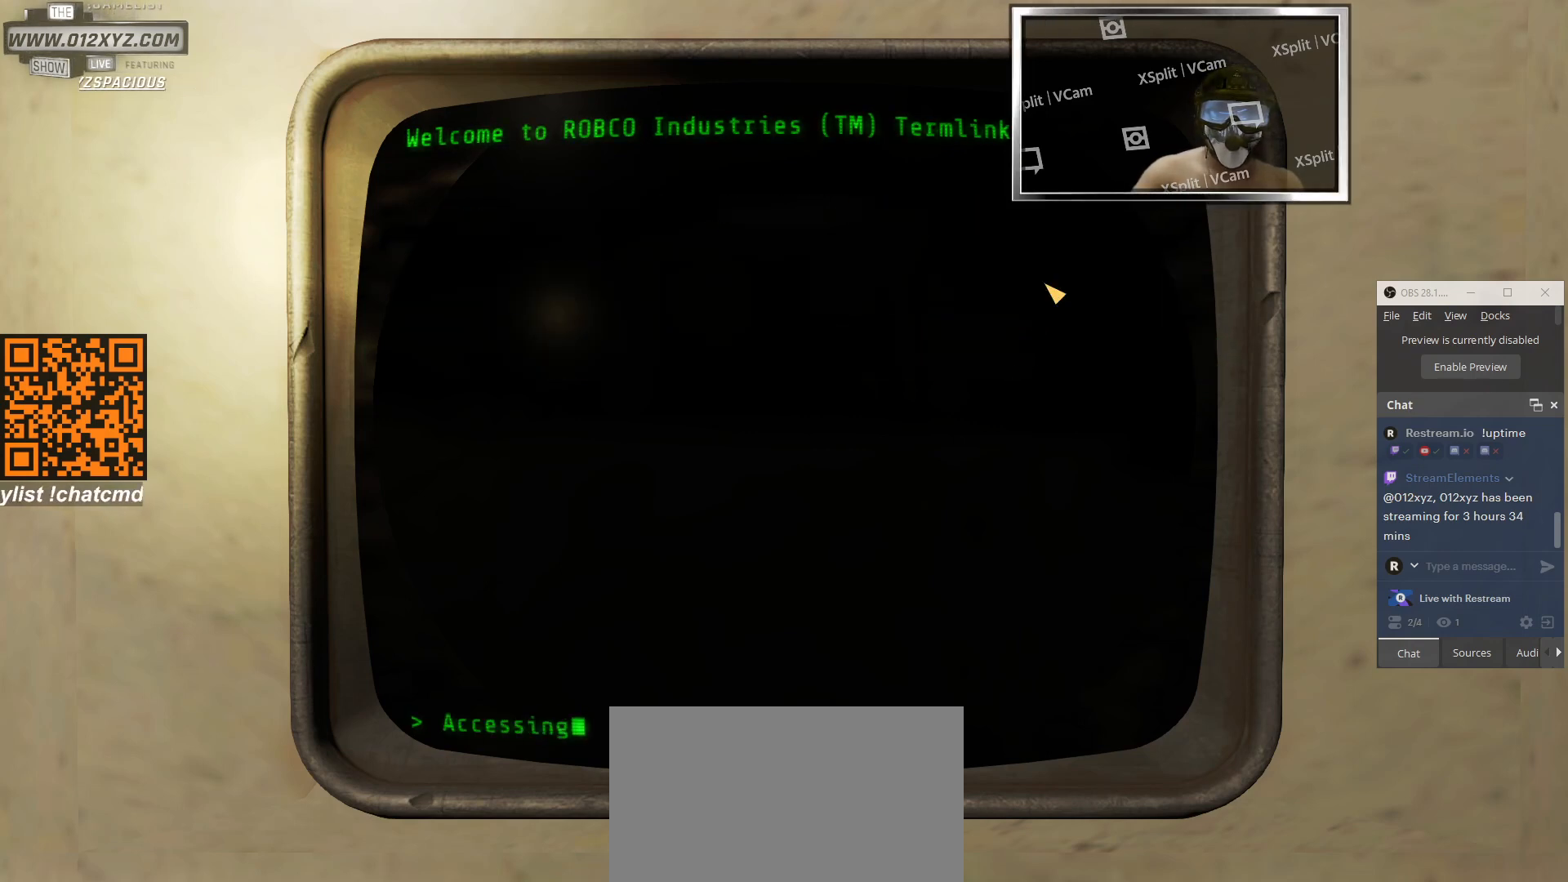
{"keys": [], "mouse": [], "events": [[133, "mouse_left", "down"], [233, "mouse_left", "up"]]}
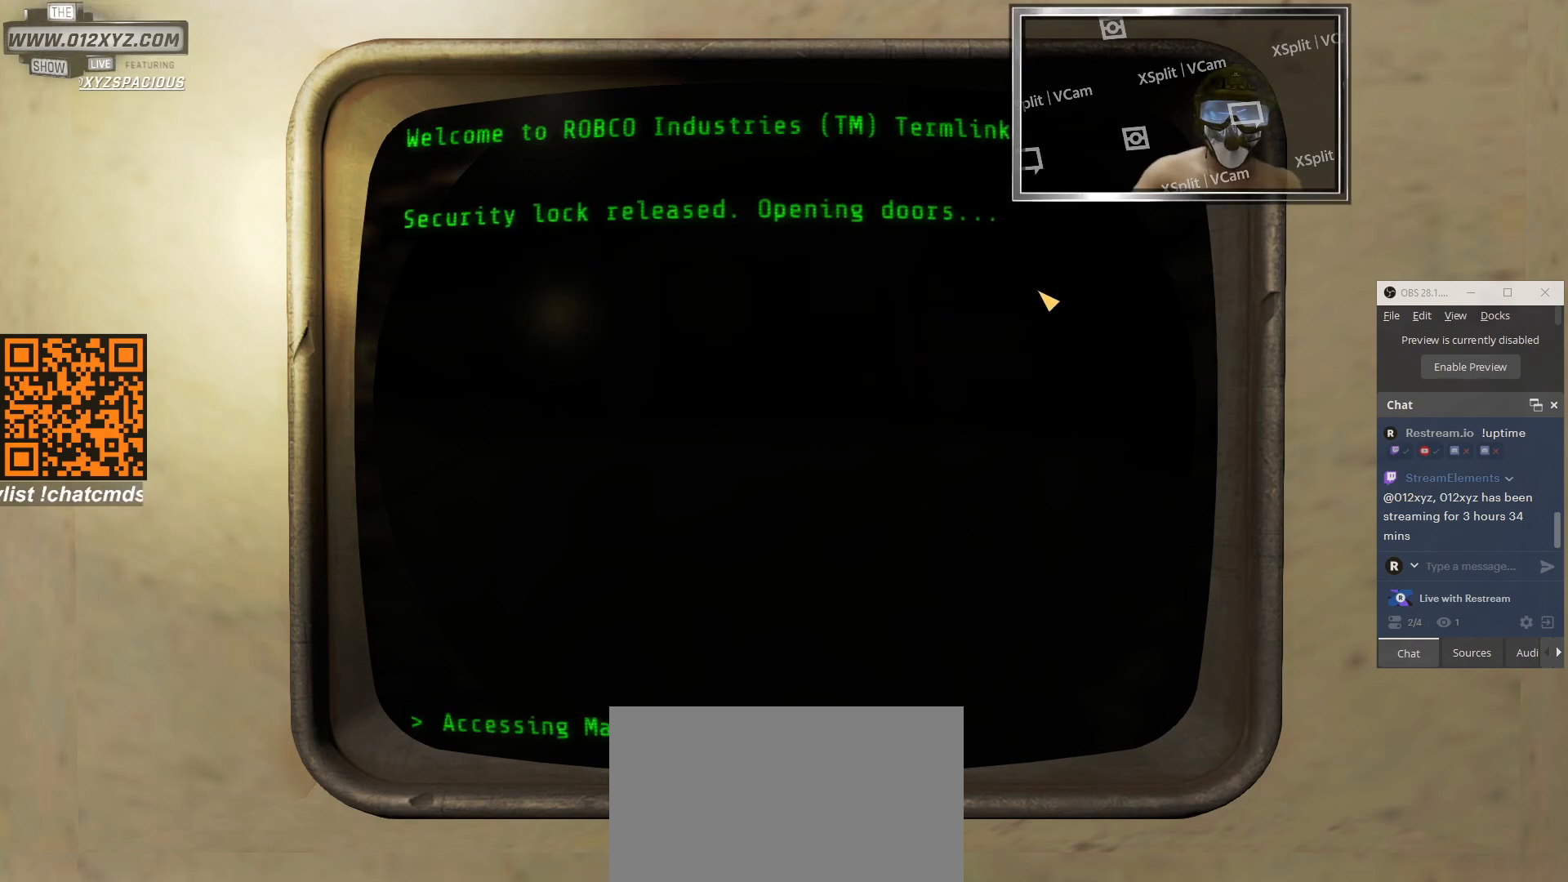
{"keys": [], "mouse": [], "events": []}
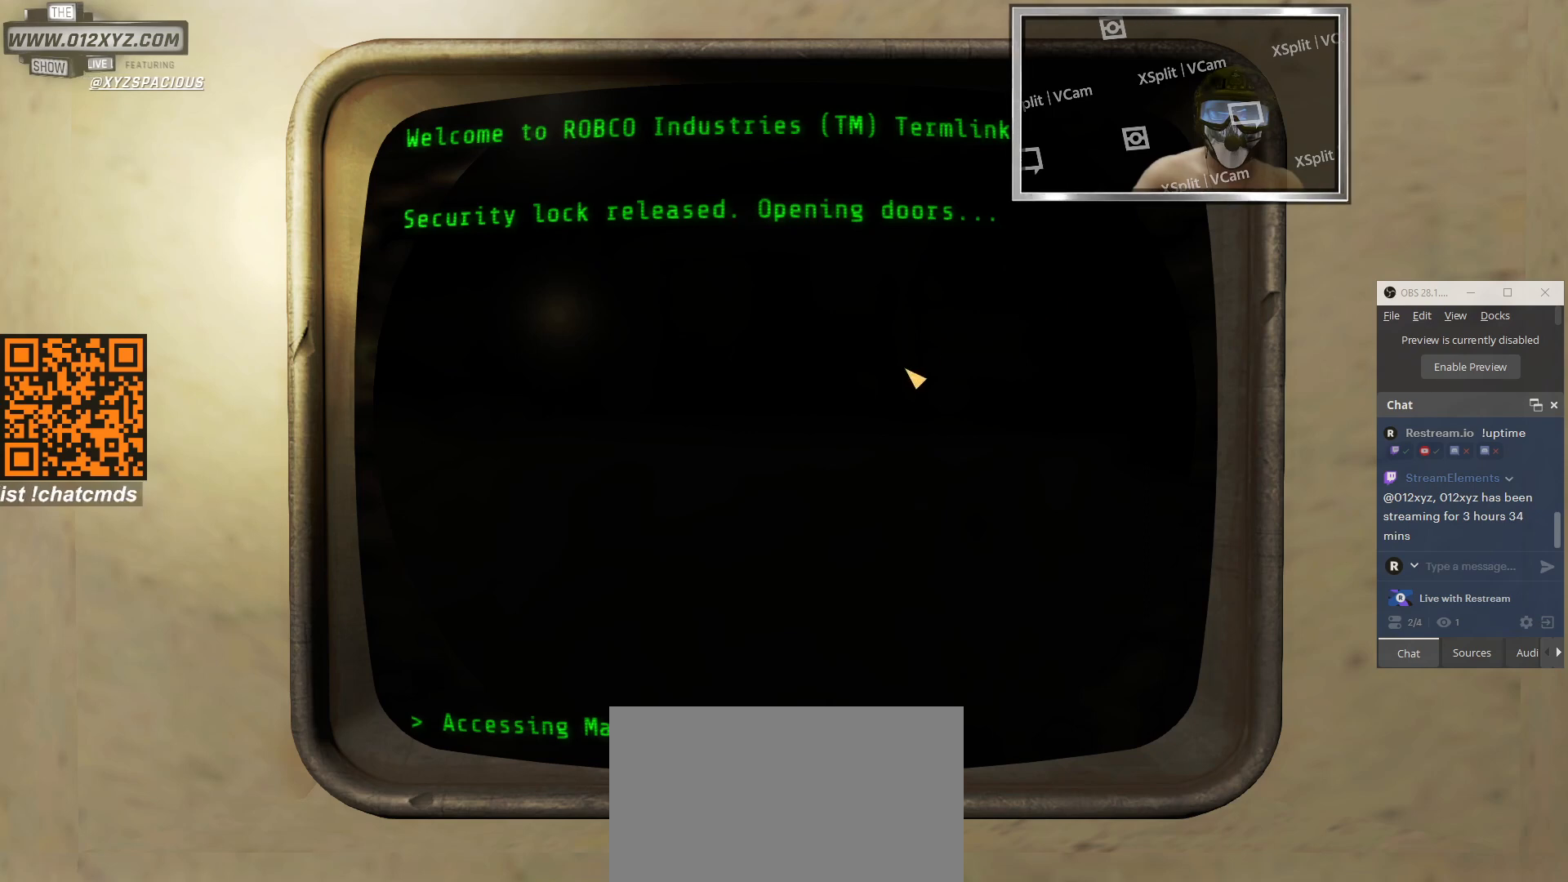
{"keys": [], "mouse": [], "events": [[33, "mouse_left", "down"], [166, "mouse_left", "up"]]}
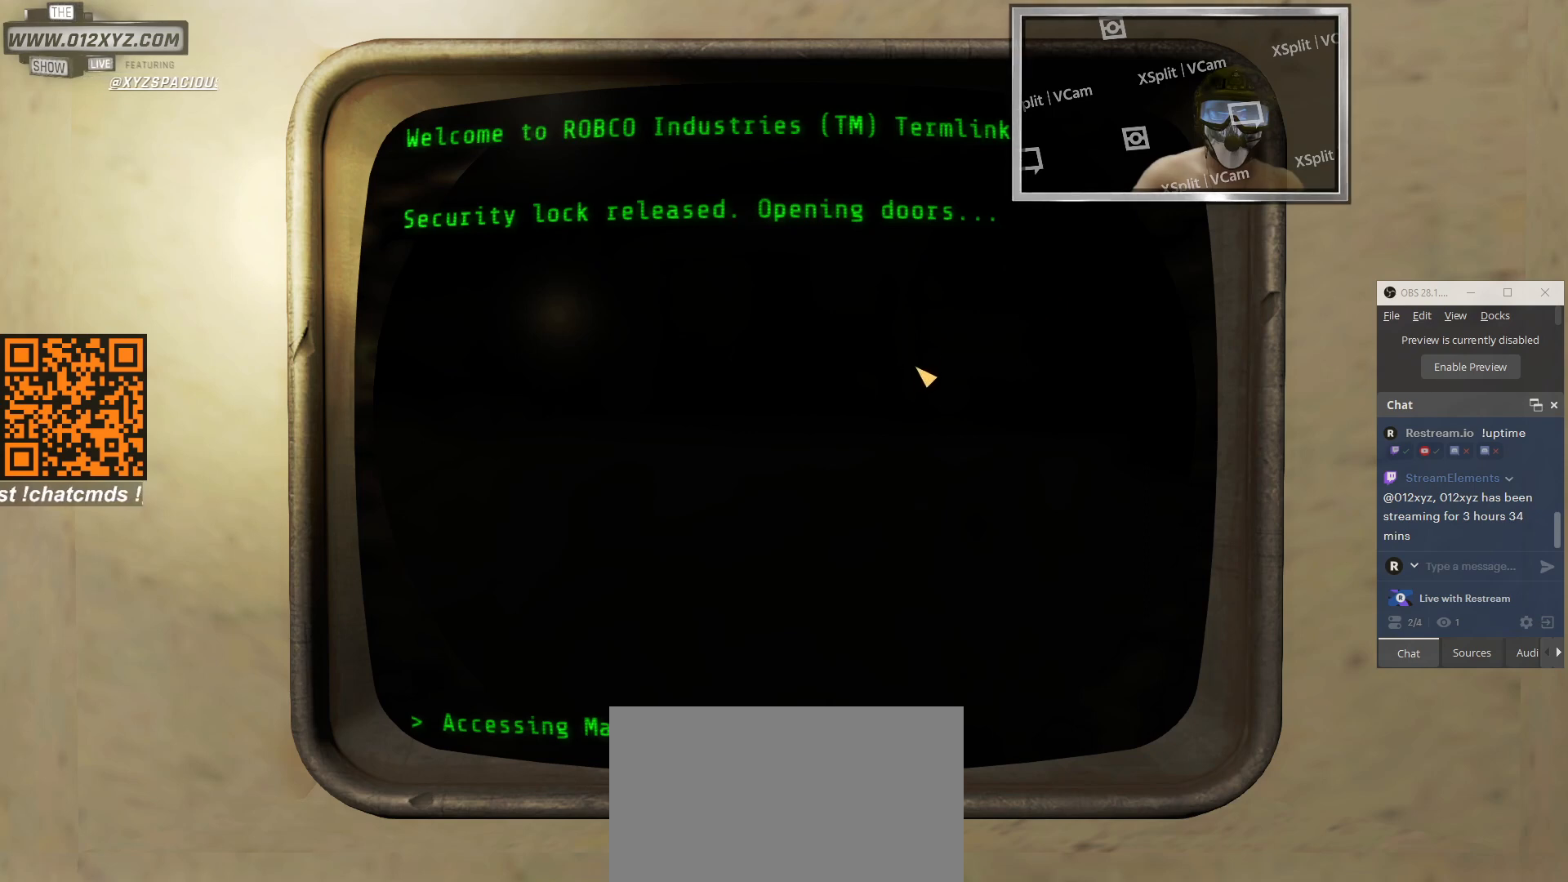
{"keys": [], "mouse": [], "events": [[100, "tab", "down"], [233, "tab", "up"]]}